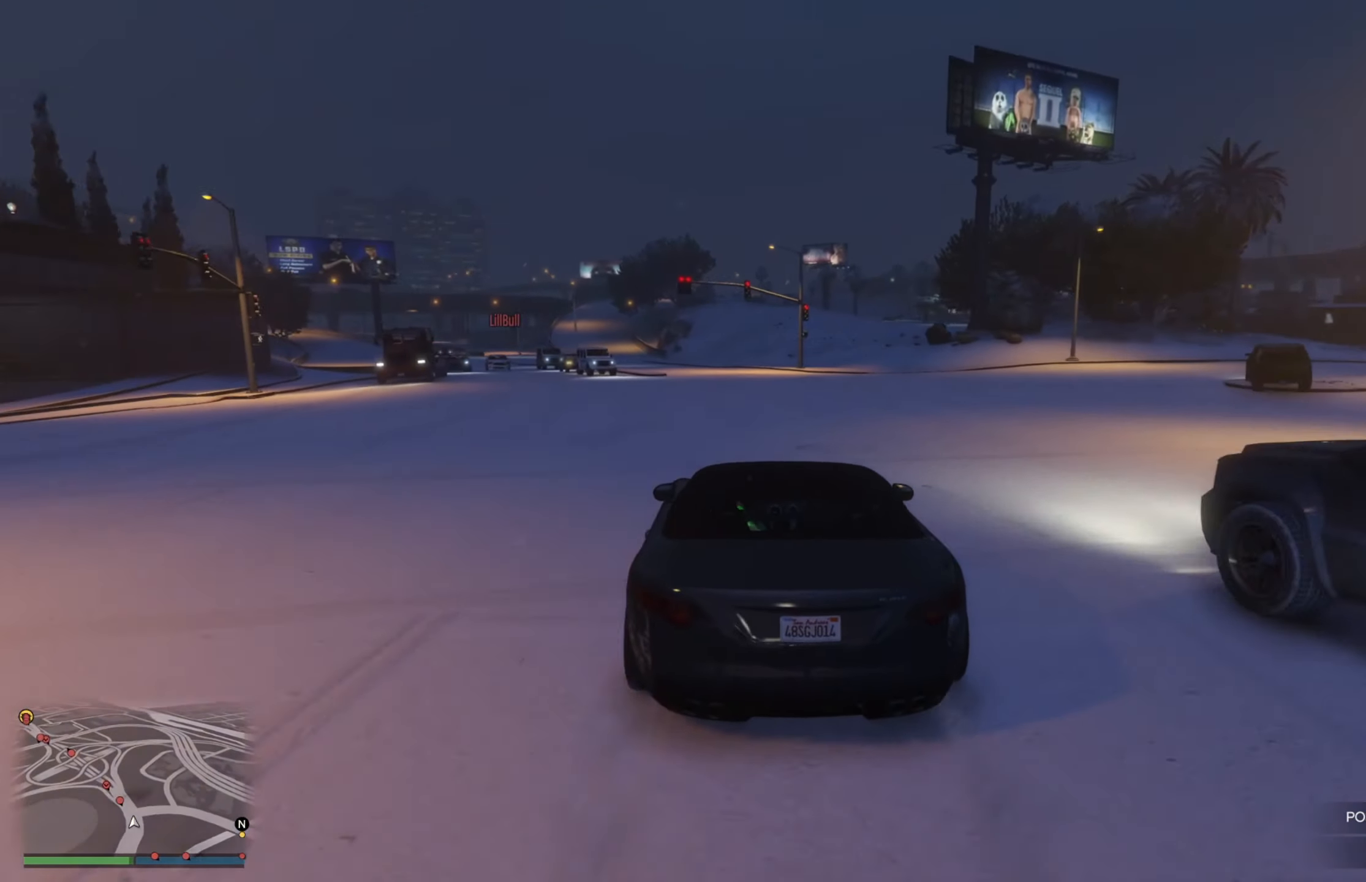
Gameplay with a controller (Xbox layout); each line is a JSON object with the inputs held at the frame after it. "events" lists button and stick changes between this image and that frame as [ms after this image, input, new state], when the widget could be followed in between.
{"buttons": ["R2"], "left_stick": "center", "right_stick": "center", "events": [[17, "left_stick", "left"], [184, "left_stick", "center"], [317, "left_stick", "left"], [484, "left_stick", "center"]]}
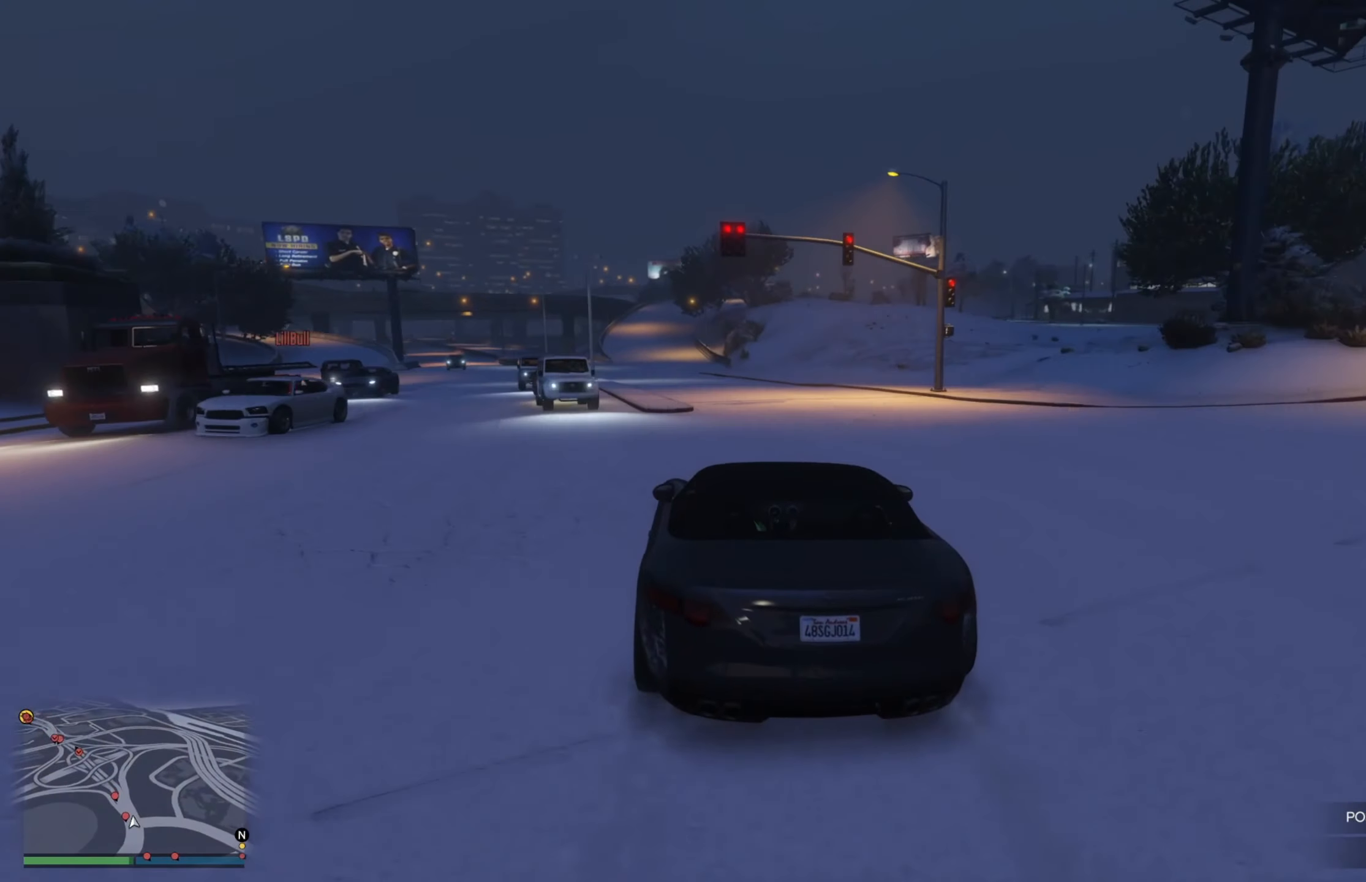
{"buttons": ["R2"], "left_stick": "left", "right_stick": "center", "events": [[117, "left_stick", "left"], [267, "left_stick", "center"], [500, "left_stick", "left"]]}
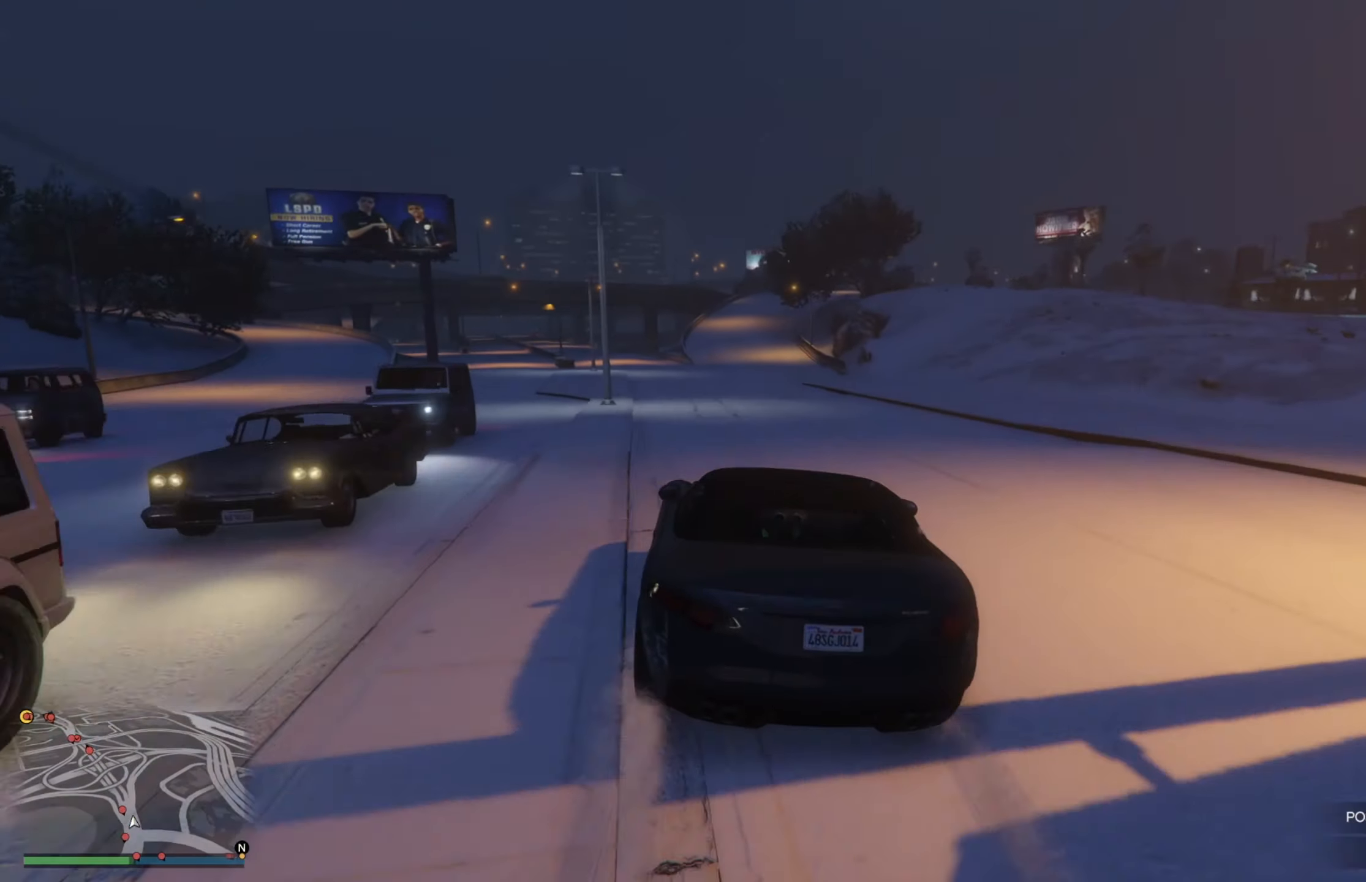
{"buttons": ["R2"], "left_stick": "left", "right_stick": "center", "events": [[34, "left_stick", "up-left"], [167, "left_stick", "center"], [234, "left_stick", "left"], [434, "left_stick", "center"], [484, "left_stick", "left"]]}
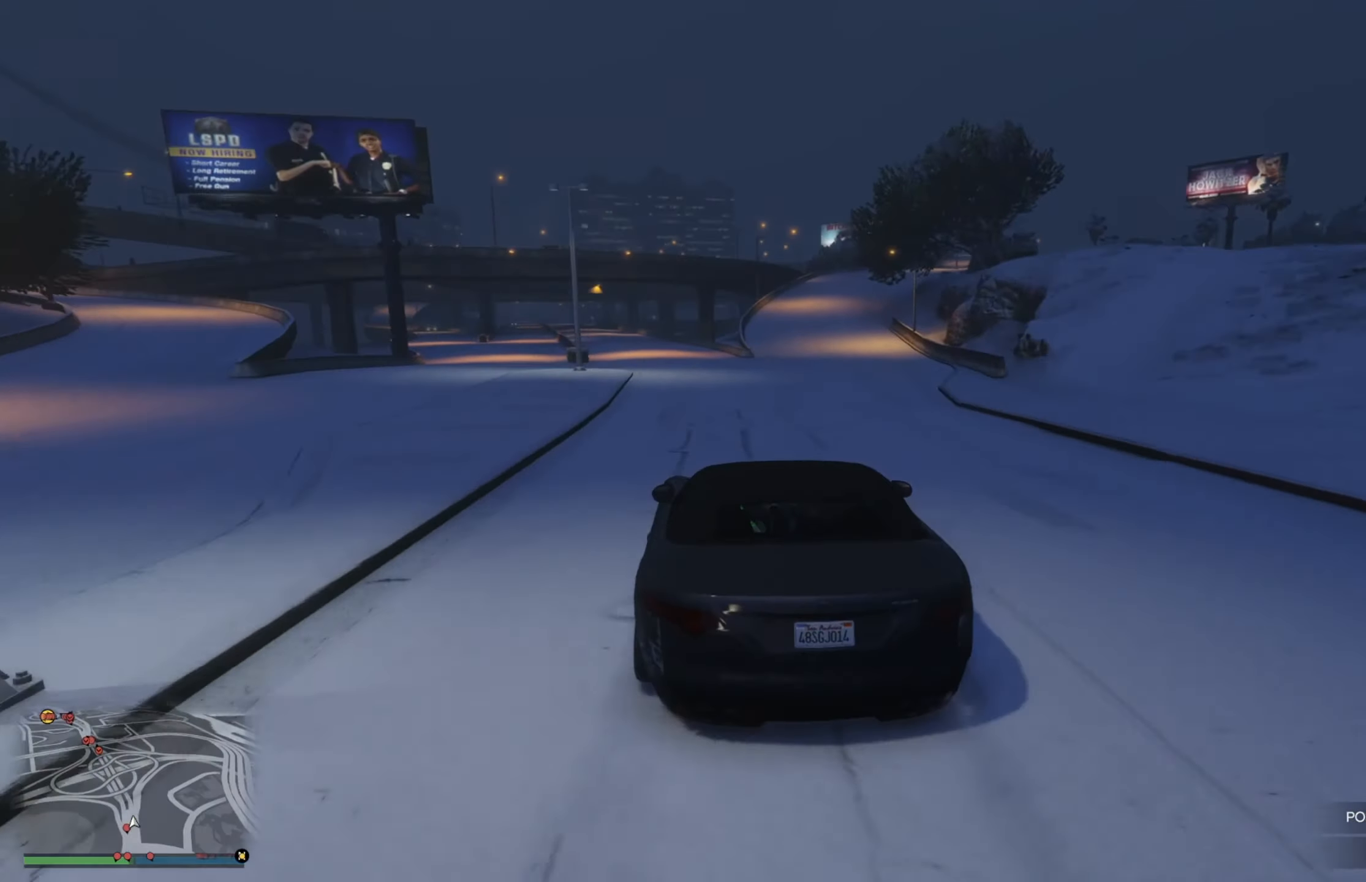
{"buttons": ["R2"], "left_stick": "center", "right_stick": "center", "events": [[167, "left_stick", "center"], [250, "left_stick", "left"], [384, "left_stick", "center"]]}
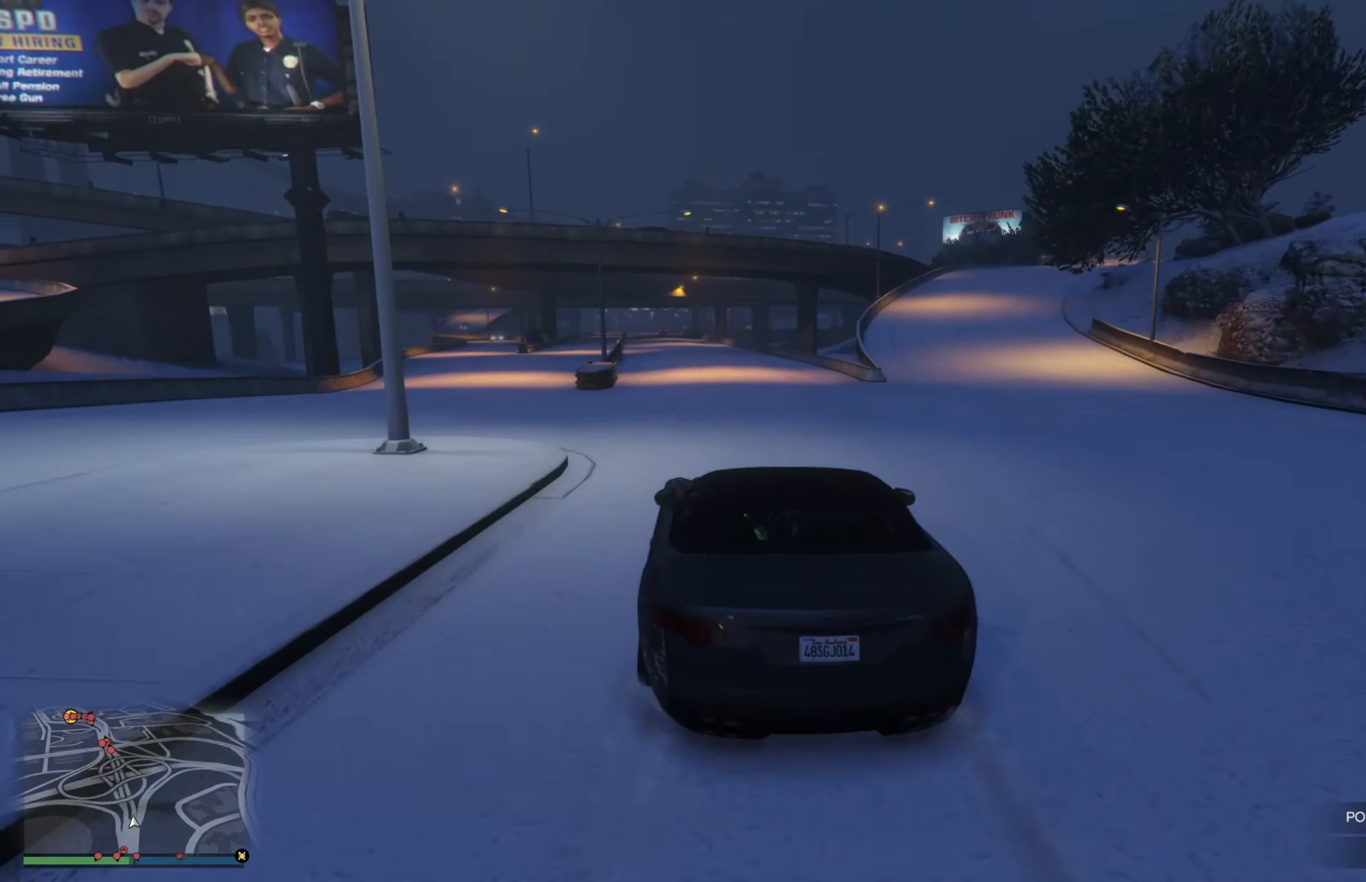
{"buttons": ["R2"], "left_stick": "left", "right_stick": "center", "events": [[217, "left_stick", "left"], [317, "left_stick", "center"], [484, "left_stick", "left"]]}
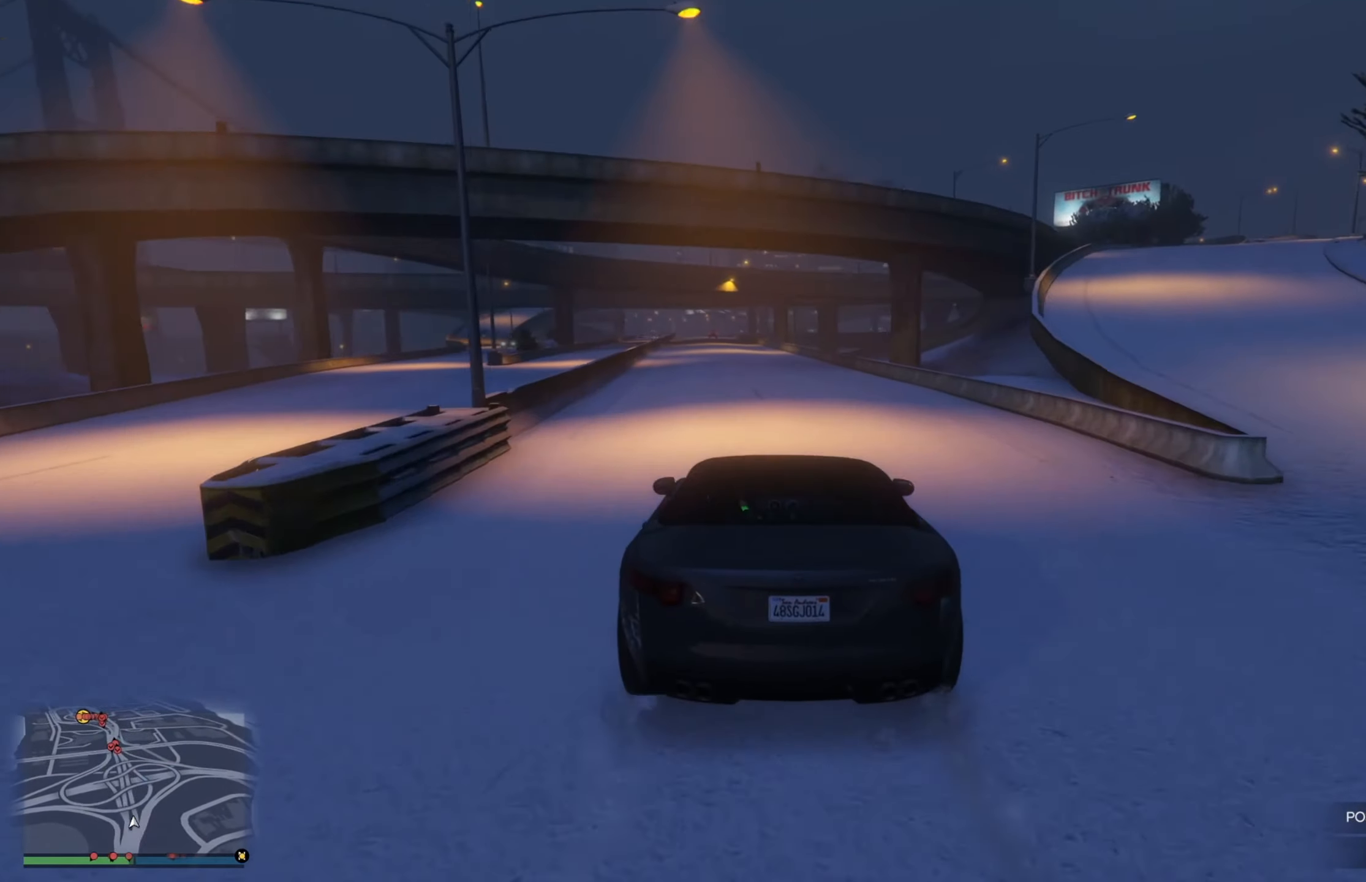
{"buttons": ["R2"], "left_stick": "center", "right_stick": "center", "events": [[50, "left_stick", "right"], [100, "left_stick", "center"]]}
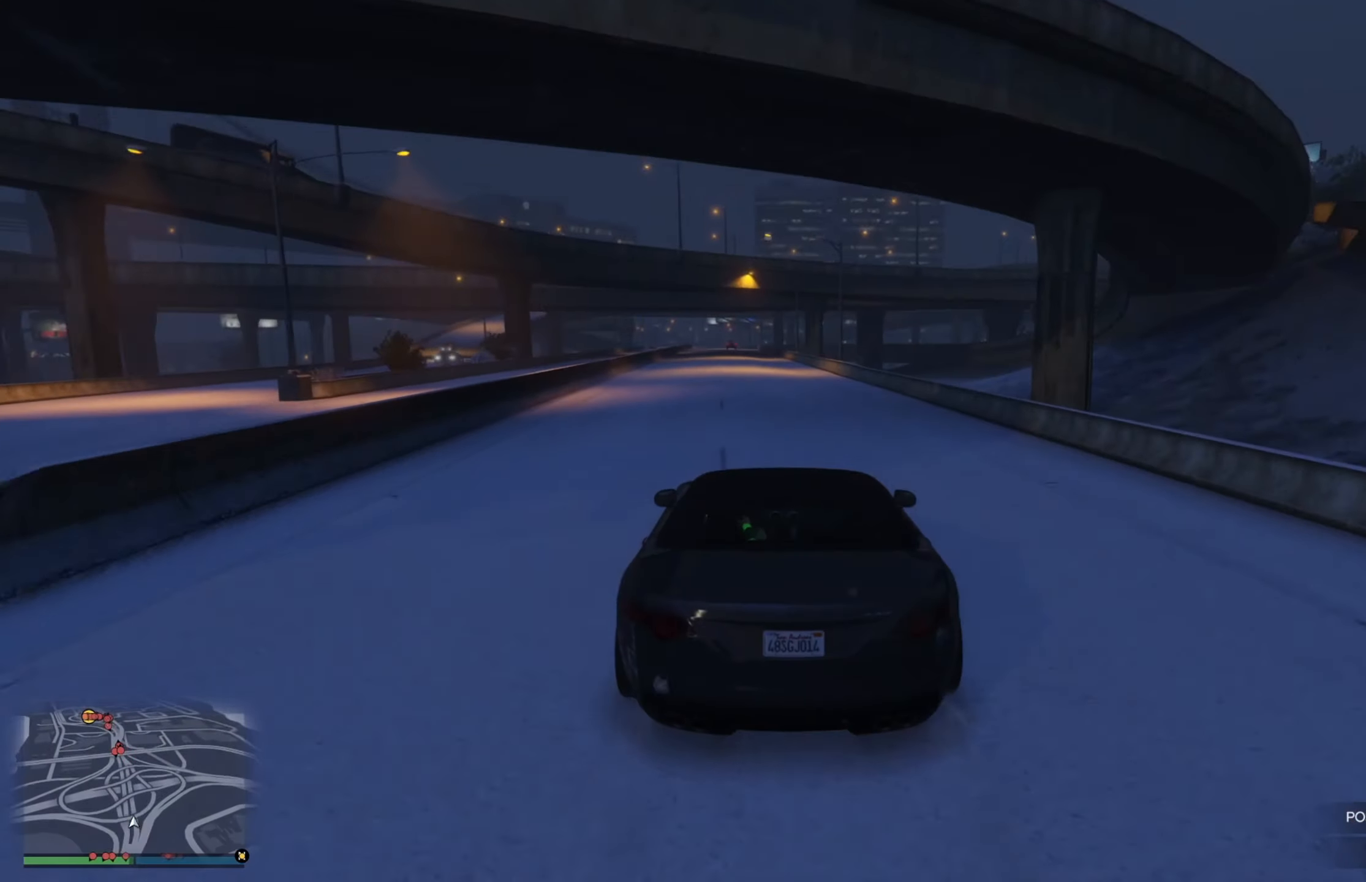
{"buttons": ["R2"], "left_stick": "left", "right_stick": "center", "events": [[150, "left_stick", "up-left"], [284, "left_stick", "center"], [434, "left_stick", "left"]]}
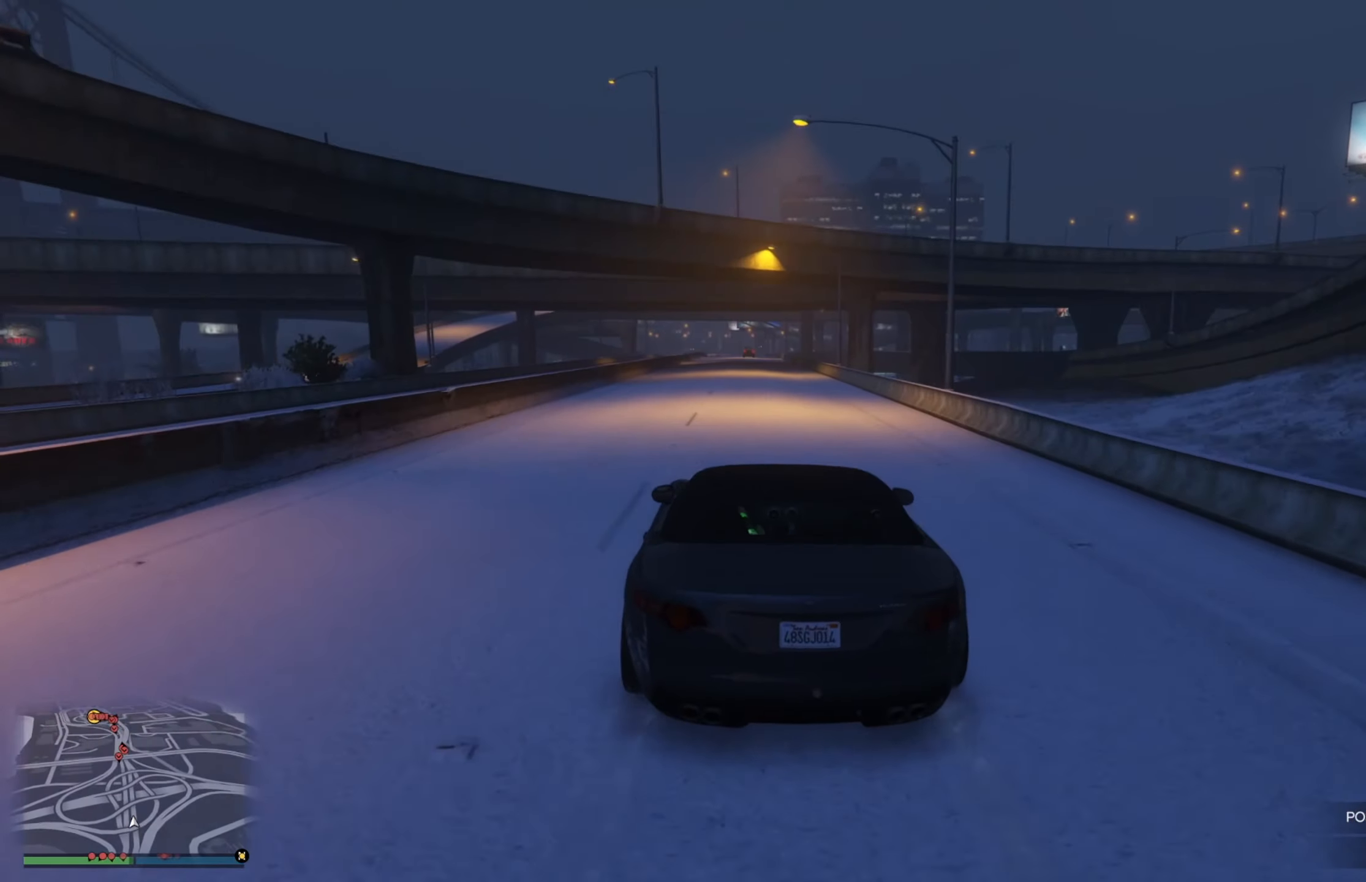
{"buttons": ["R2"], "left_stick": "center", "right_stick": "center", "events": [[67, "left_stick", "center"]]}
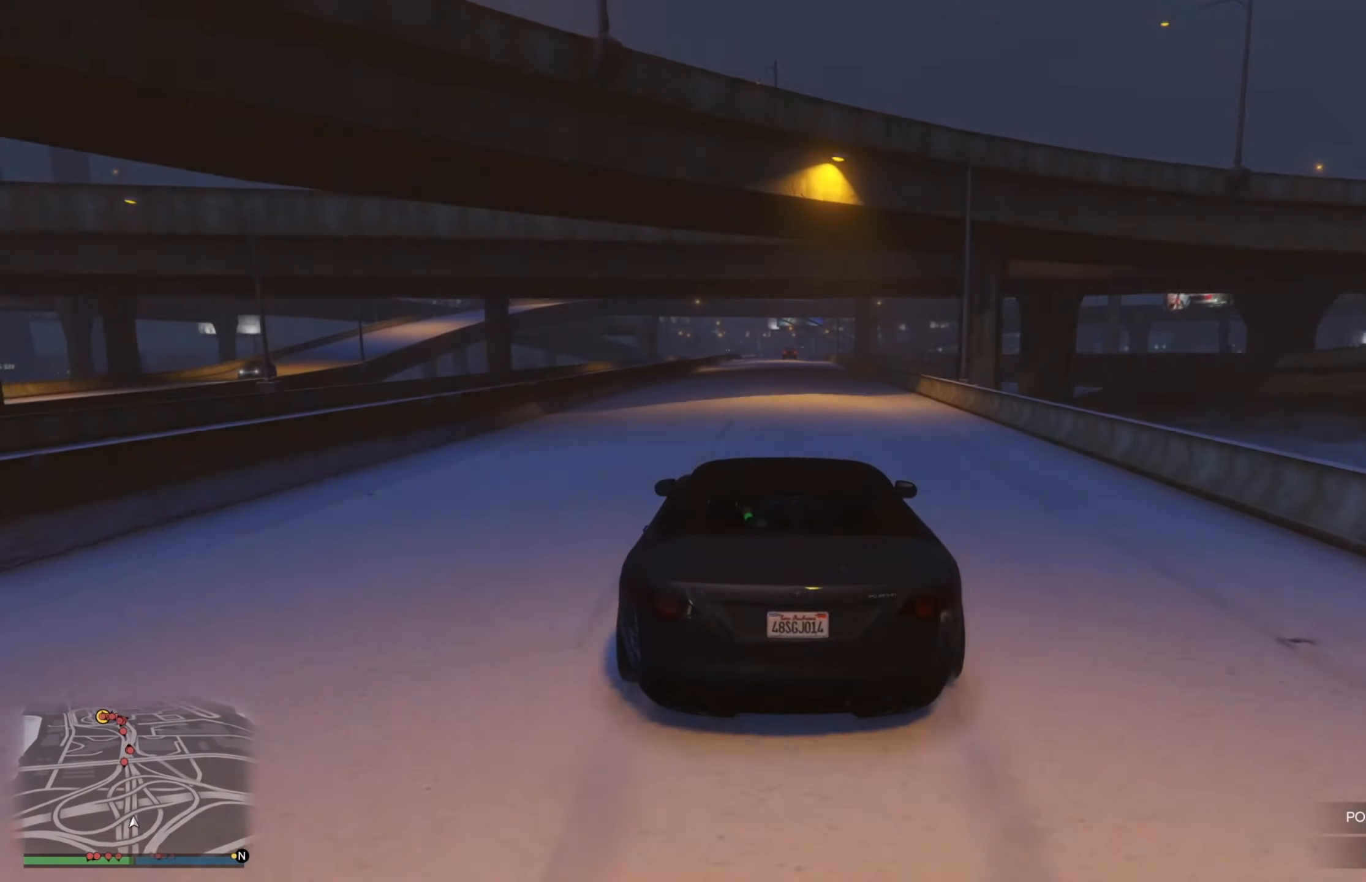
{"buttons": ["R2"], "left_stick": "center", "right_stick": "center", "events": []}
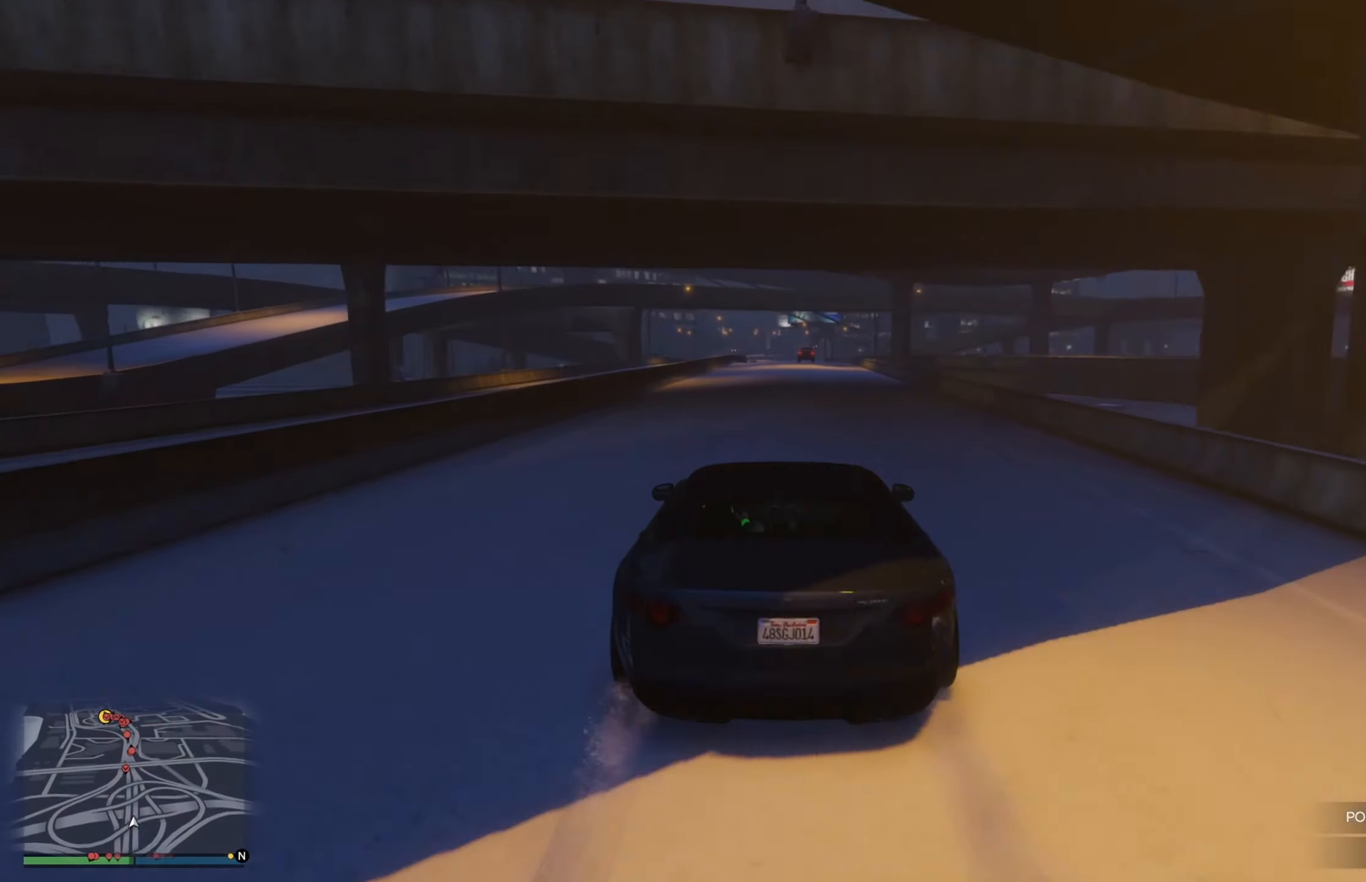
{"buttons": ["R2"], "left_stick": "center", "right_stick": "center", "events": []}
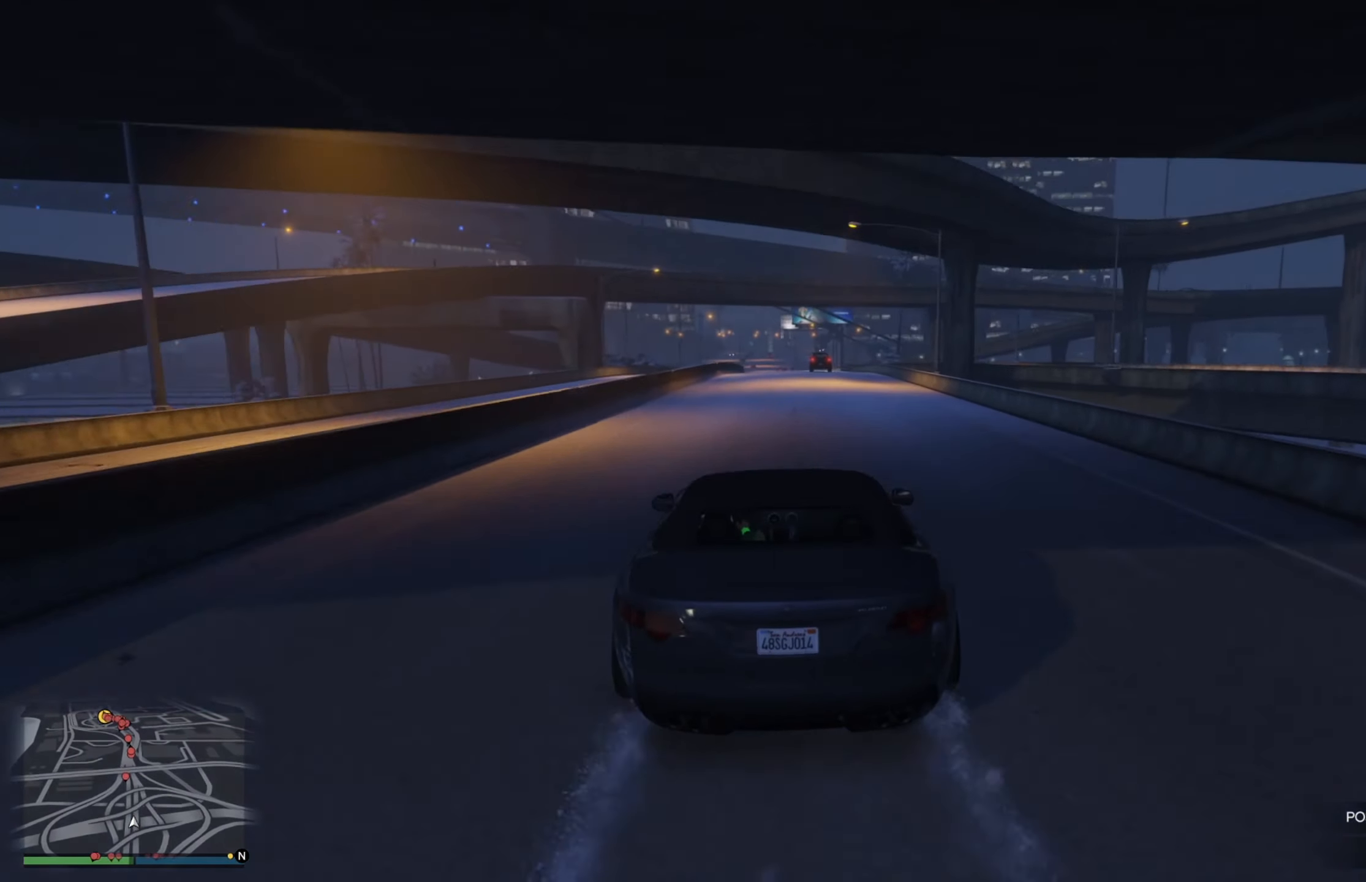
{"buttons": ["R2"], "left_stick": "up-left", "right_stick": "center", "events": [[450, "left_stick", "up-left"]]}
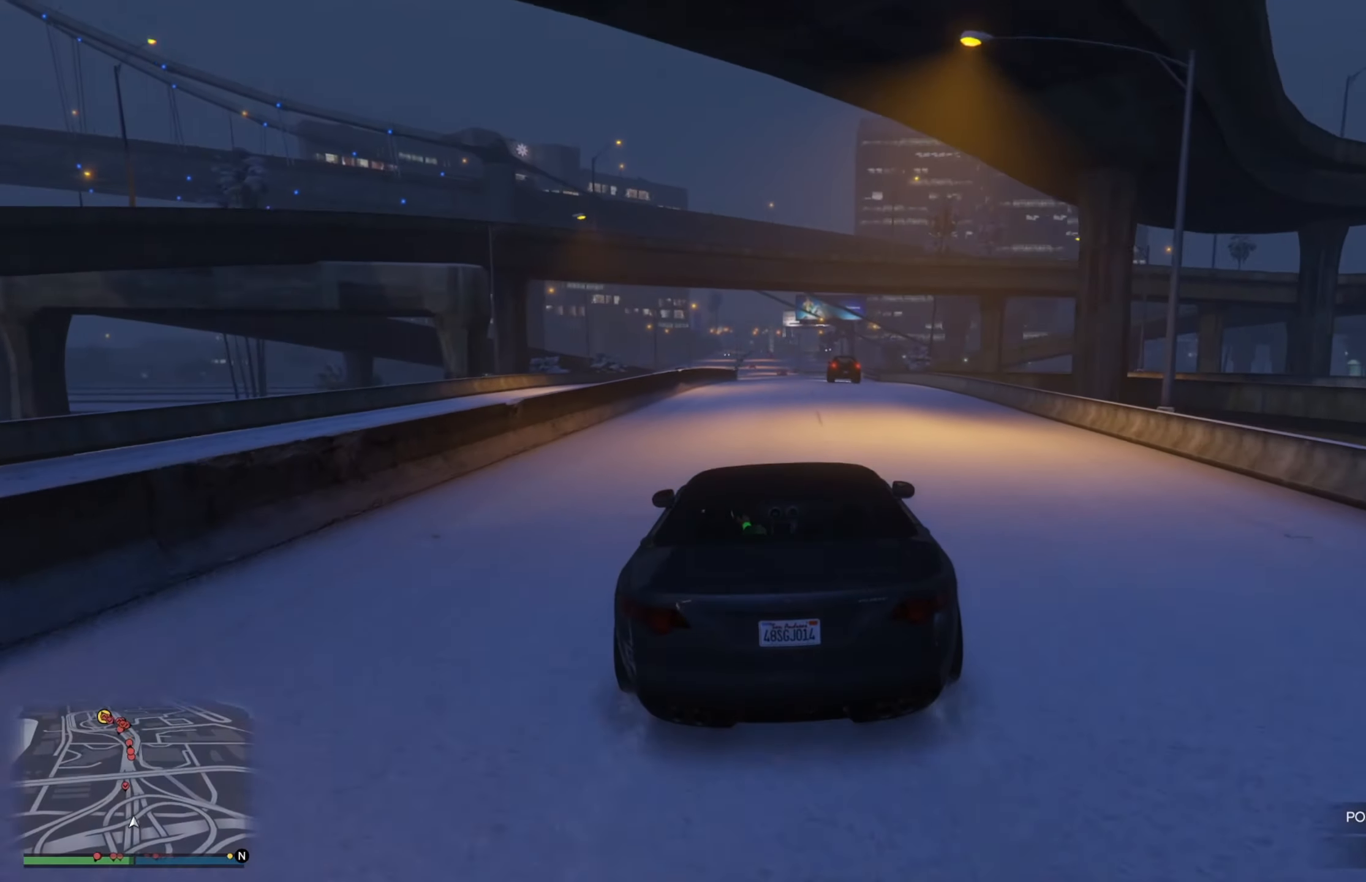
{"buttons": ["R2"], "left_stick": "right", "right_stick": "center", "events": [[83, "left_stick", "center"], [383, "left_stick", "right"]]}
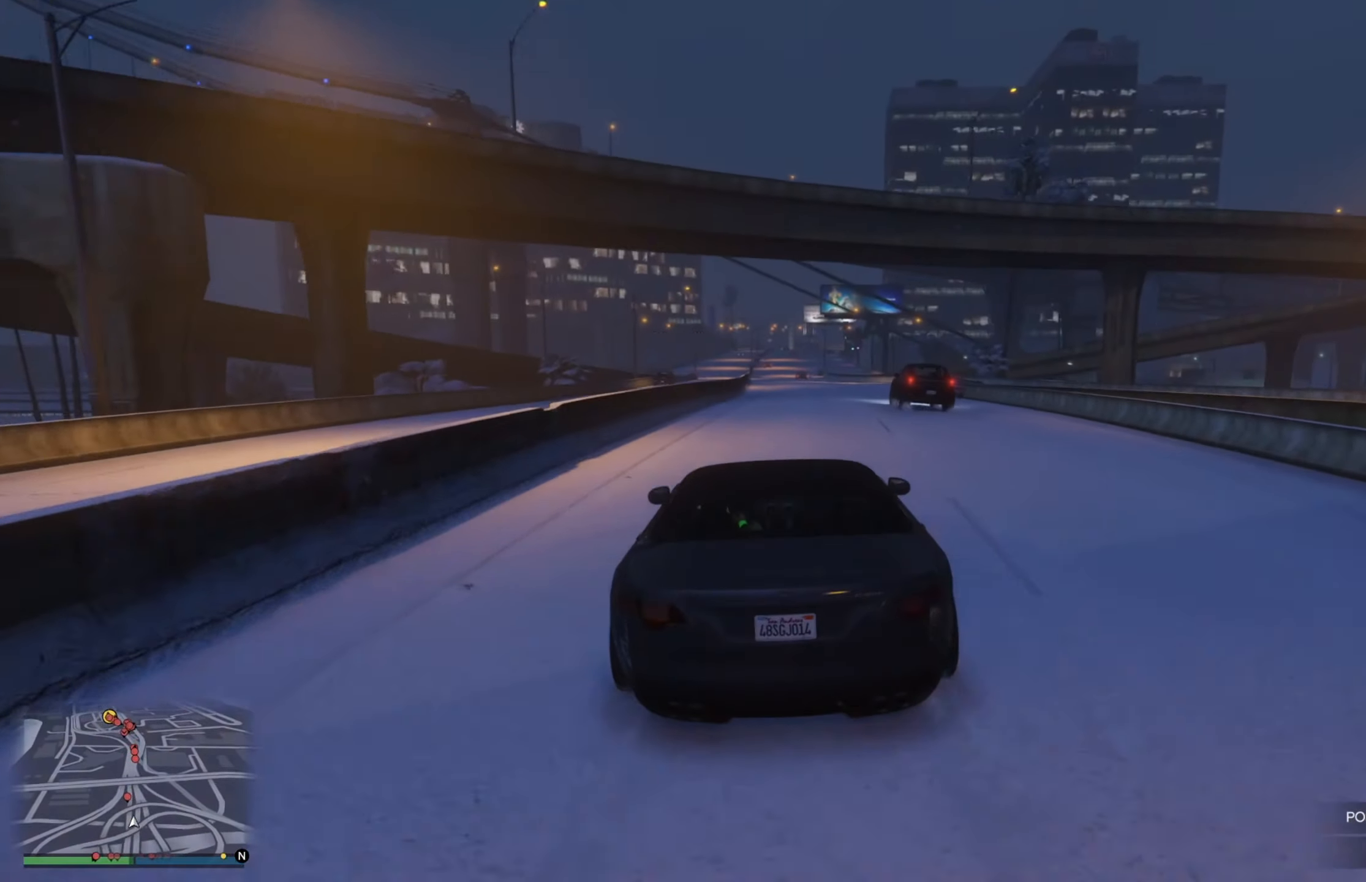
{"buttons": ["R2"], "left_stick": "center", "right_stick": "center", "events": [[16, "left_stick", "center"], [350, "left_stick", "left"], [416, "left_stick", "center"]]}
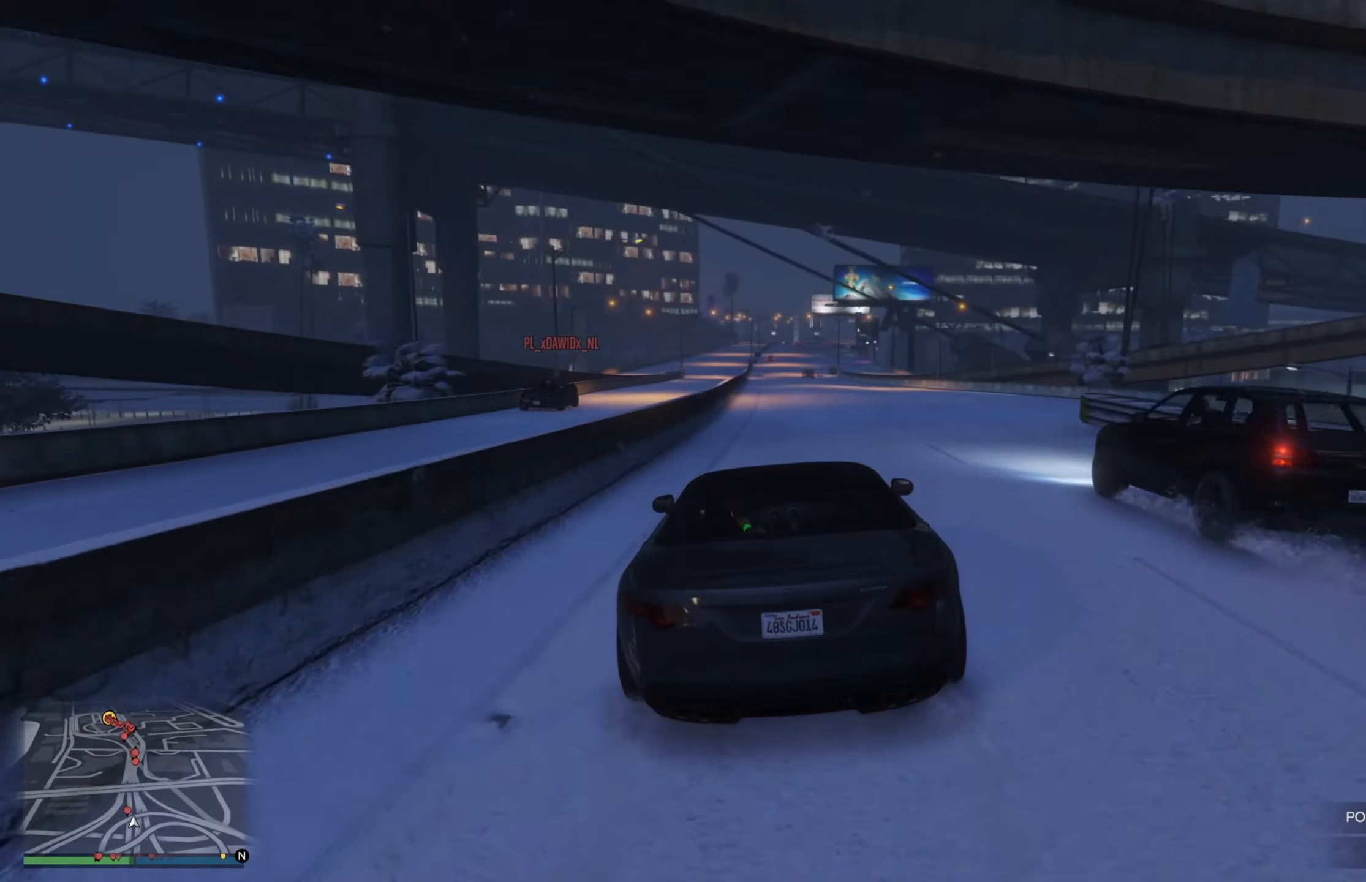
{"buttons": ["R2"], "left_stick": "down-right", "right_stick": "center", "events": [[416, "left_stick", "down-right"]]}
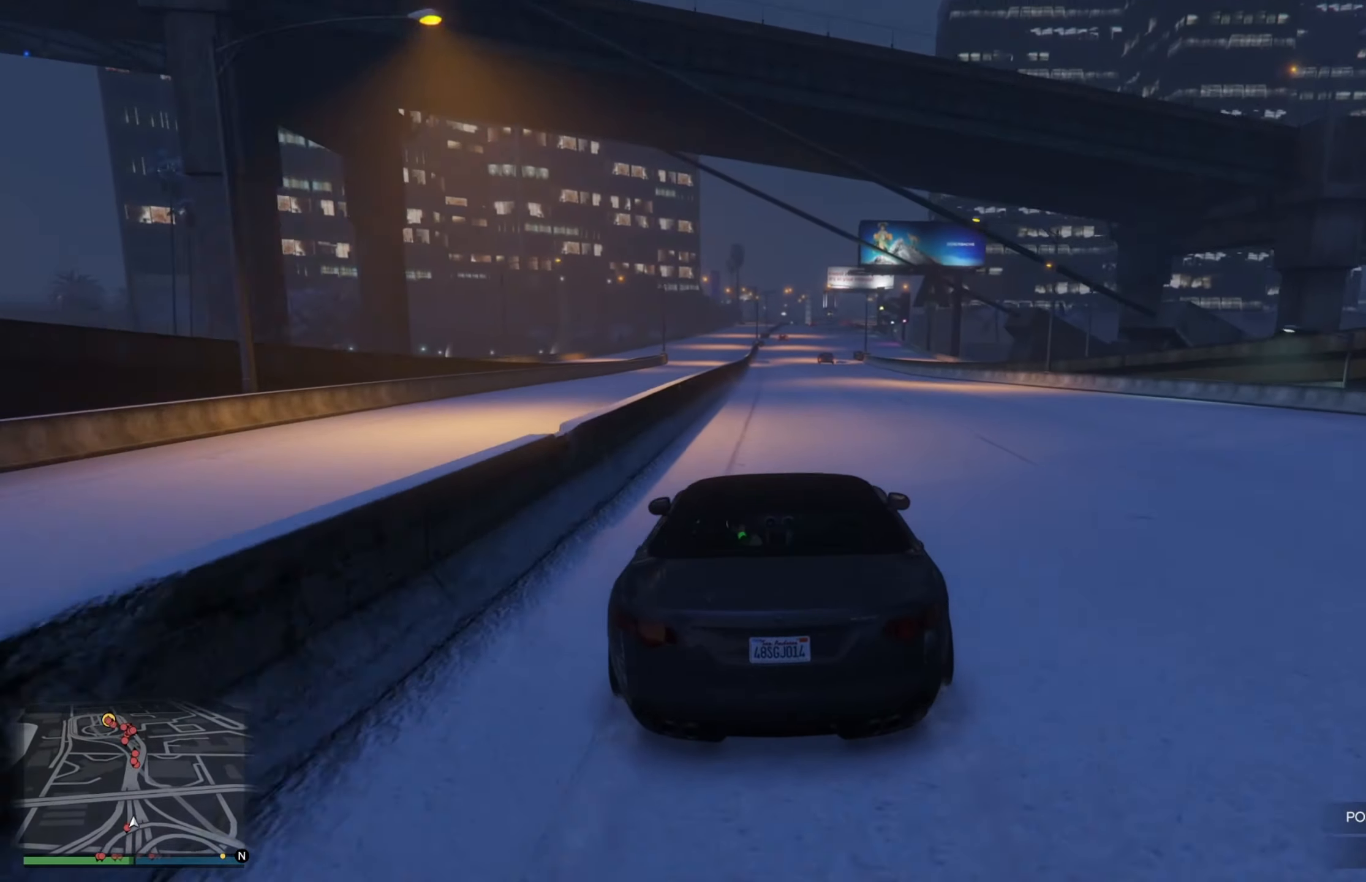
{"buttons": ["R2"], "left_stick": "center", "right_stick": "center", "events": [[16, "left_stick", "center"], [350, "left_stick", "up-left"], [416, "left_stick", "right"], [500, "left_stick", "center"]]}
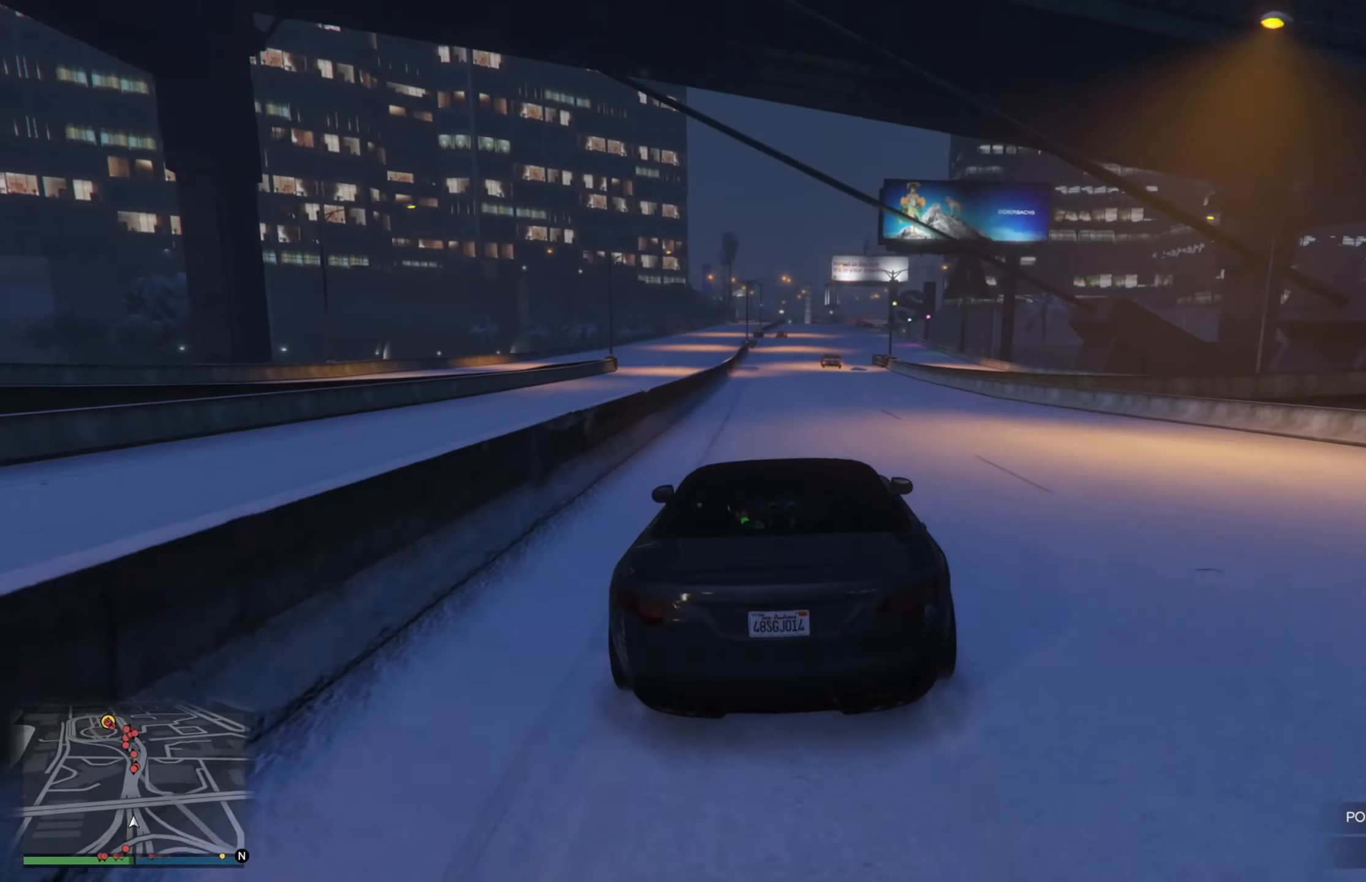
{"buttons": ["R2"], "left_stick": "center", "right_stick": "center", "events": []}
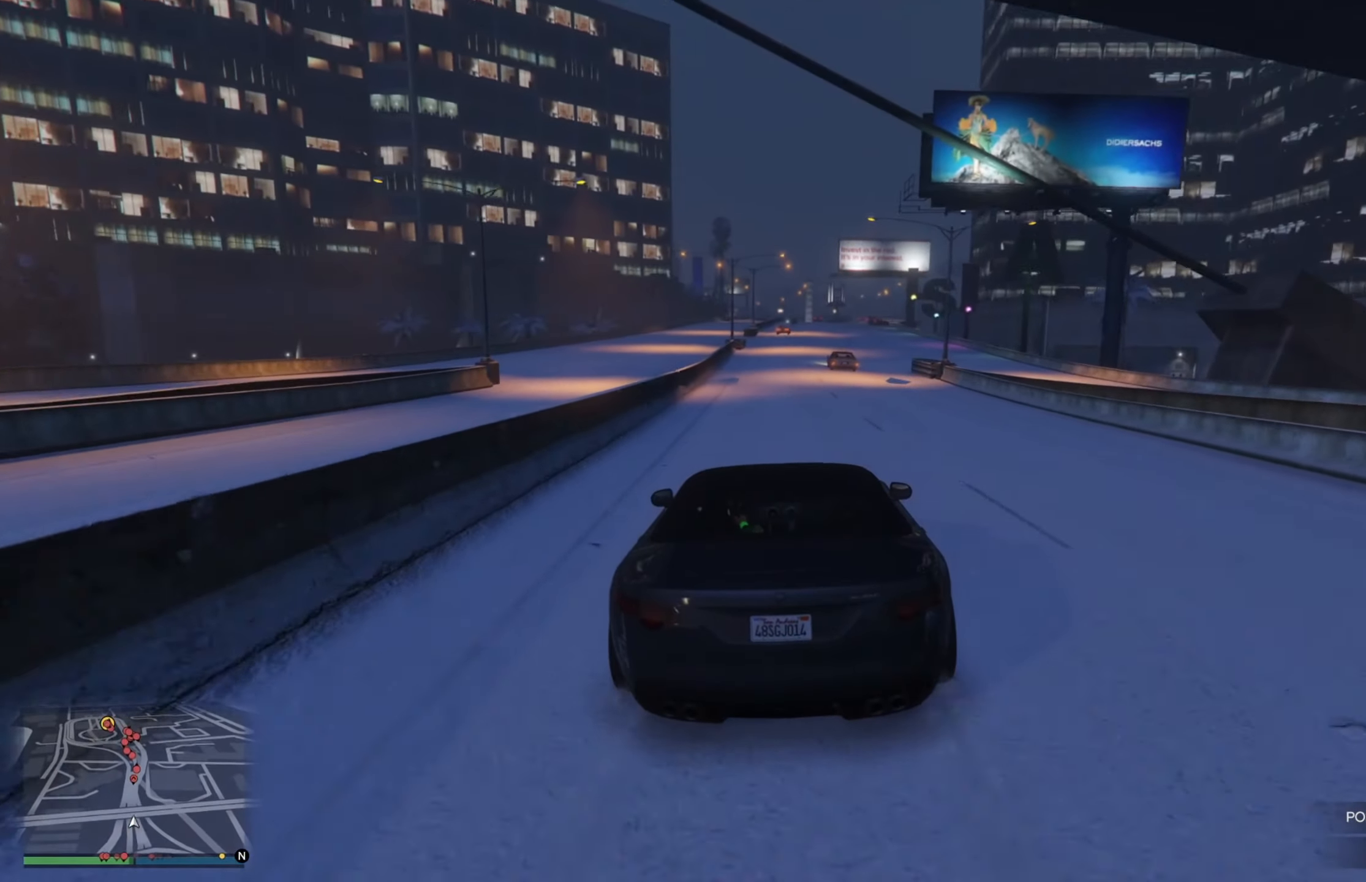
{"buttons": ["R2"], "left_stick": "center", "right_stick": "center", "events": [[300, "left_stick", "left"], [350, "left_stick", "center"]]}
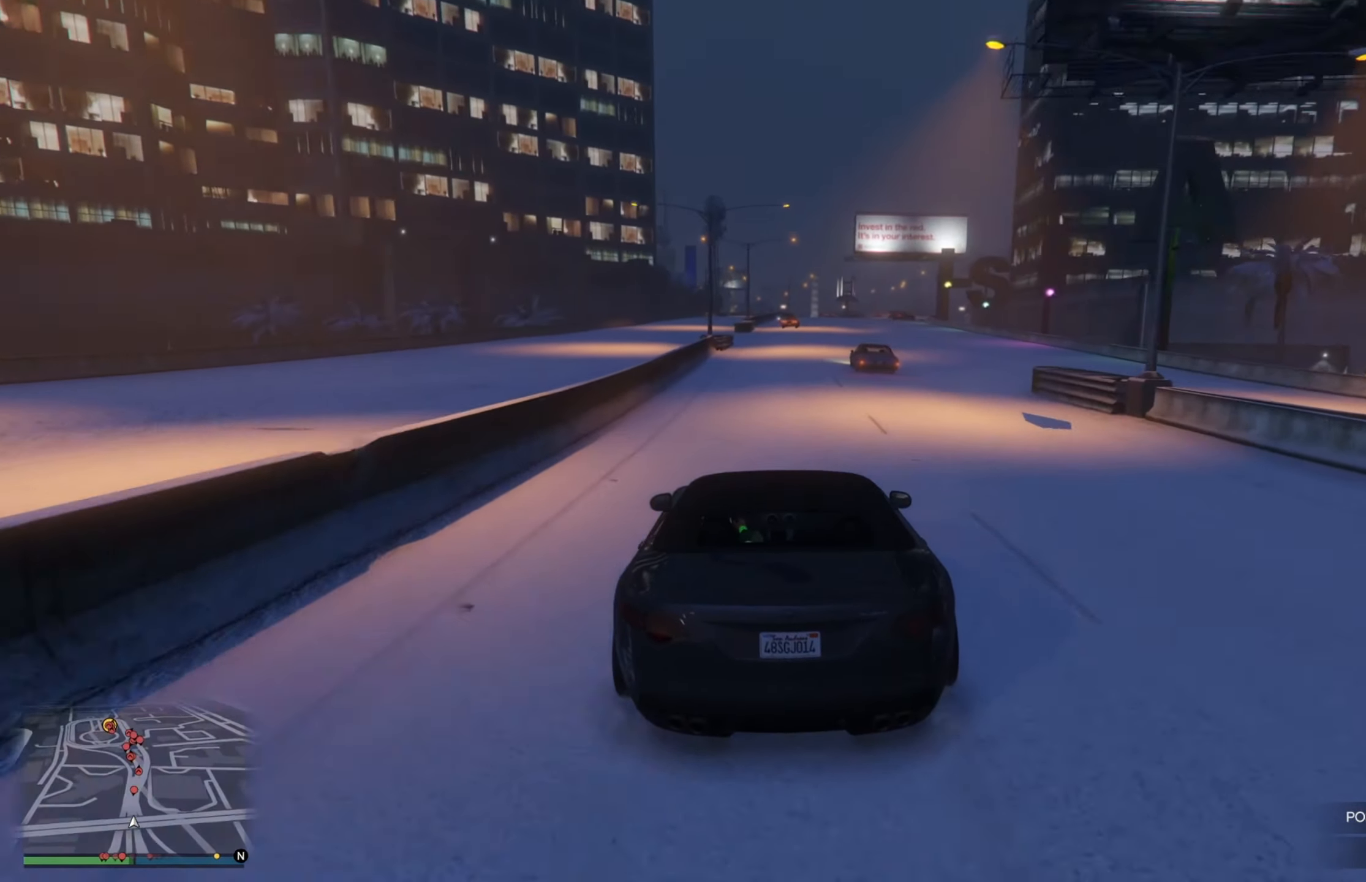
{"buttons": ["R2"], "left_stick": "right", "right_stick": "center", "events": [[233, "left_stick", "down-right"], [417, "left_stick", "center"], [500, "left_stick", "right"]]}
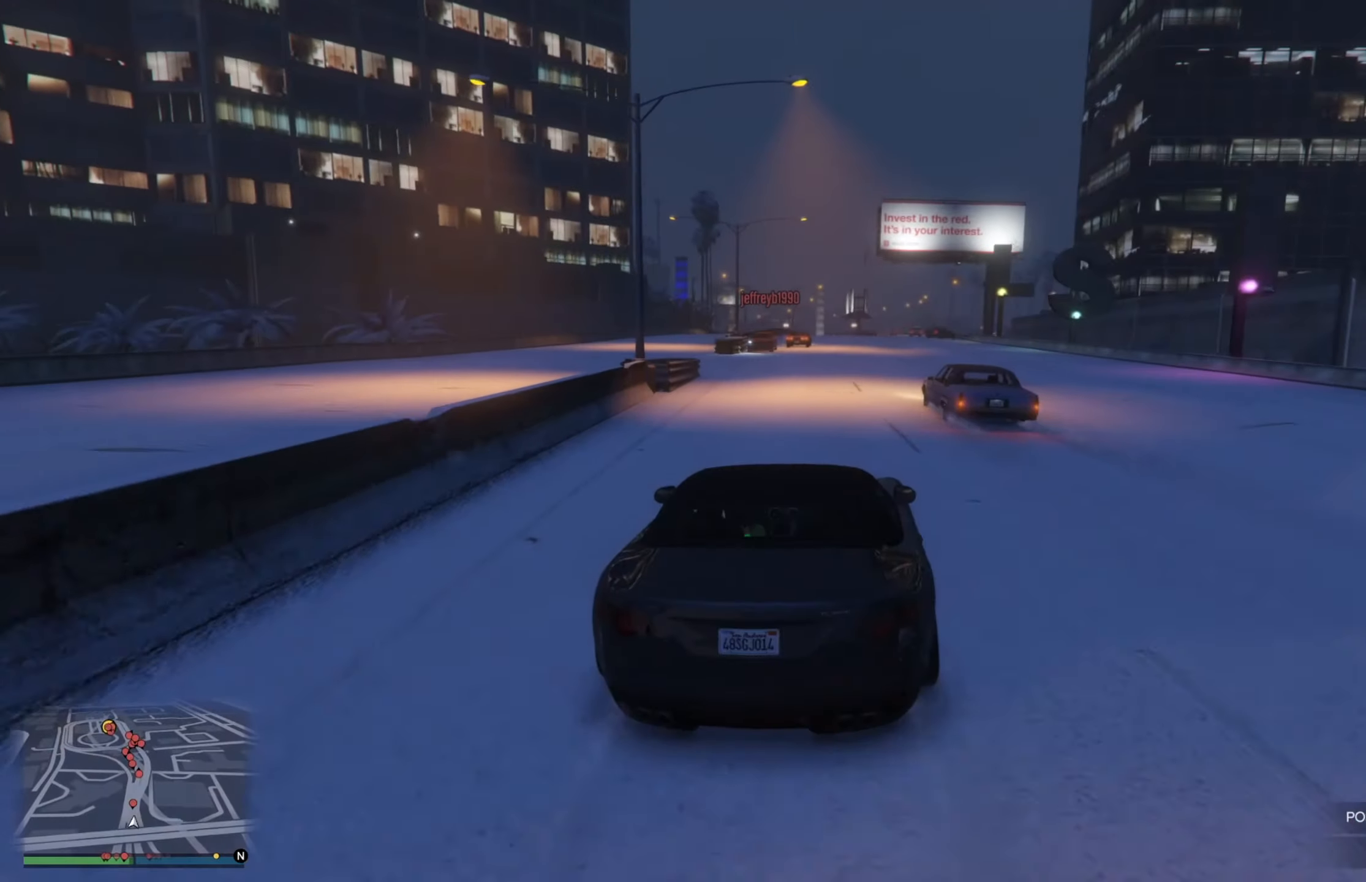
{"buttons": ["R2"], "left_stick": "left", "right_stick": "center", "events": [[133, "left_stick", "center"], [367, "left_stick", "left"]]}
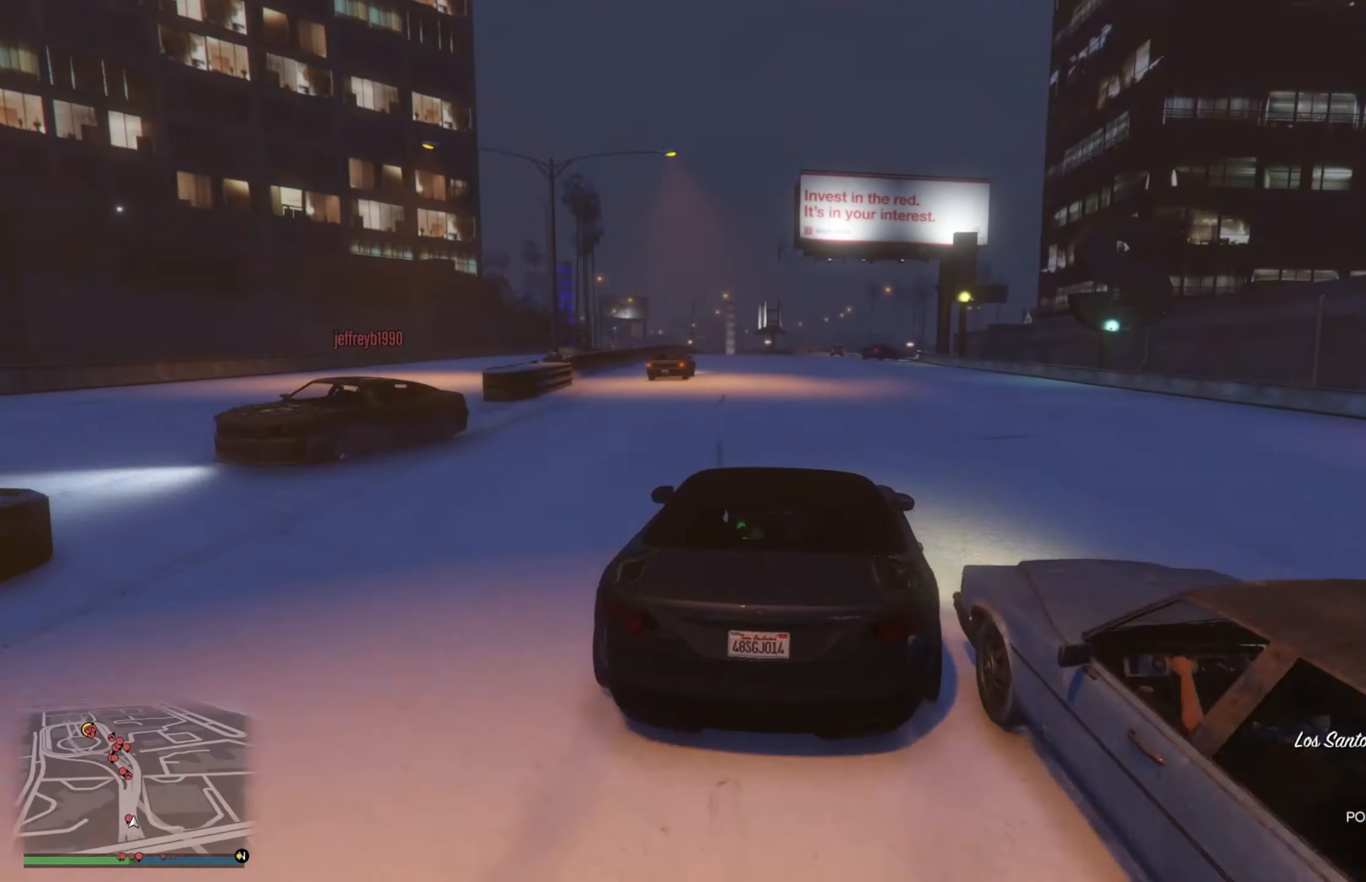
{"buttons": ["R2"], "left_stick": "center", "right_stick": "center", "events": [[33, "left_stick", "right"], [100, "left_stick", "center"], [283, "left_stick", "left"], [383, "left_stick", "center"]]}
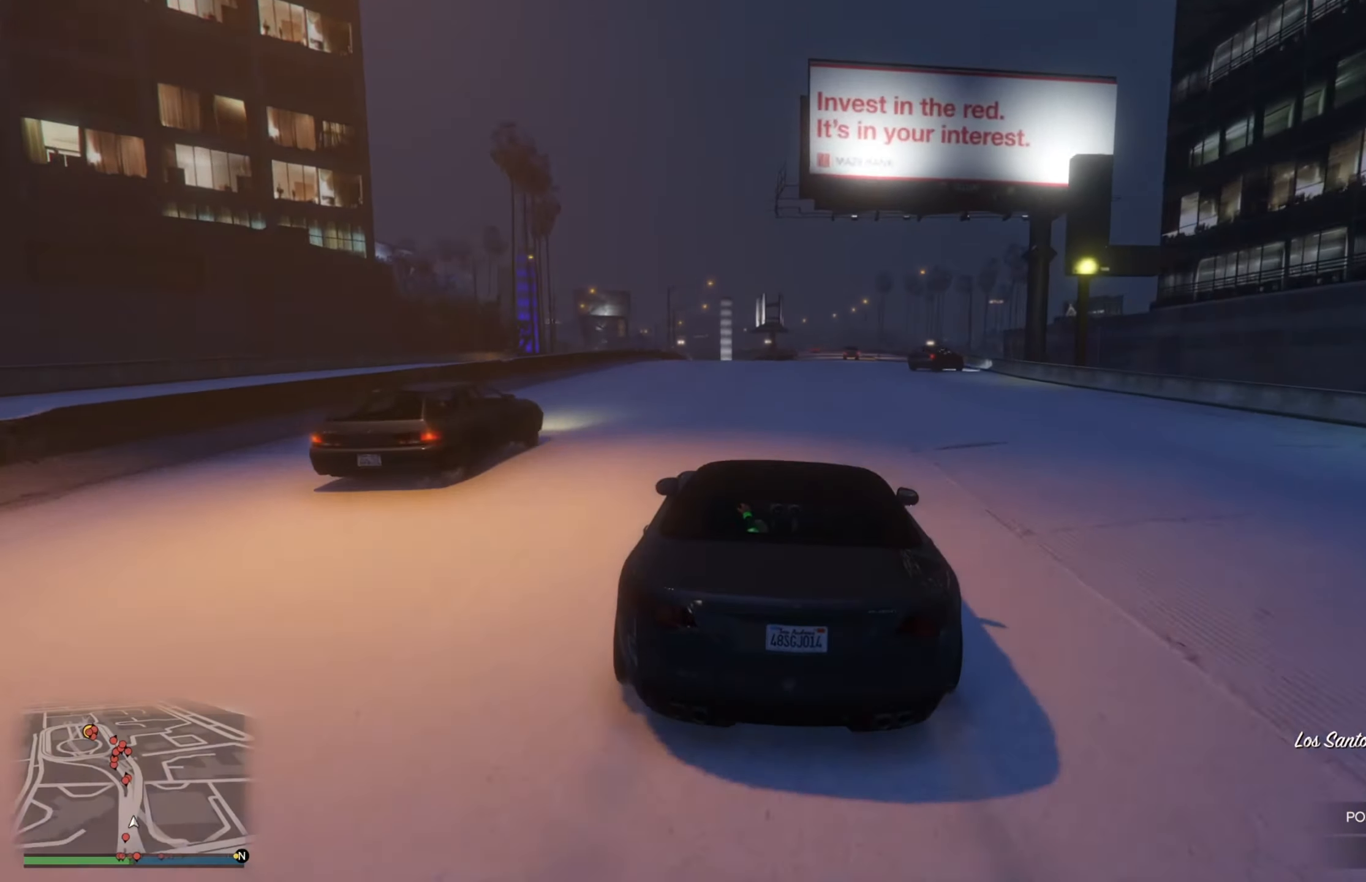
{"buttons": ["R2"], "left_stick": "right", "right_stick": "center", "events": [[50, "left_stick", "left"], [250, "left_stick", "center"], [467, "left_stick", "right"]]}
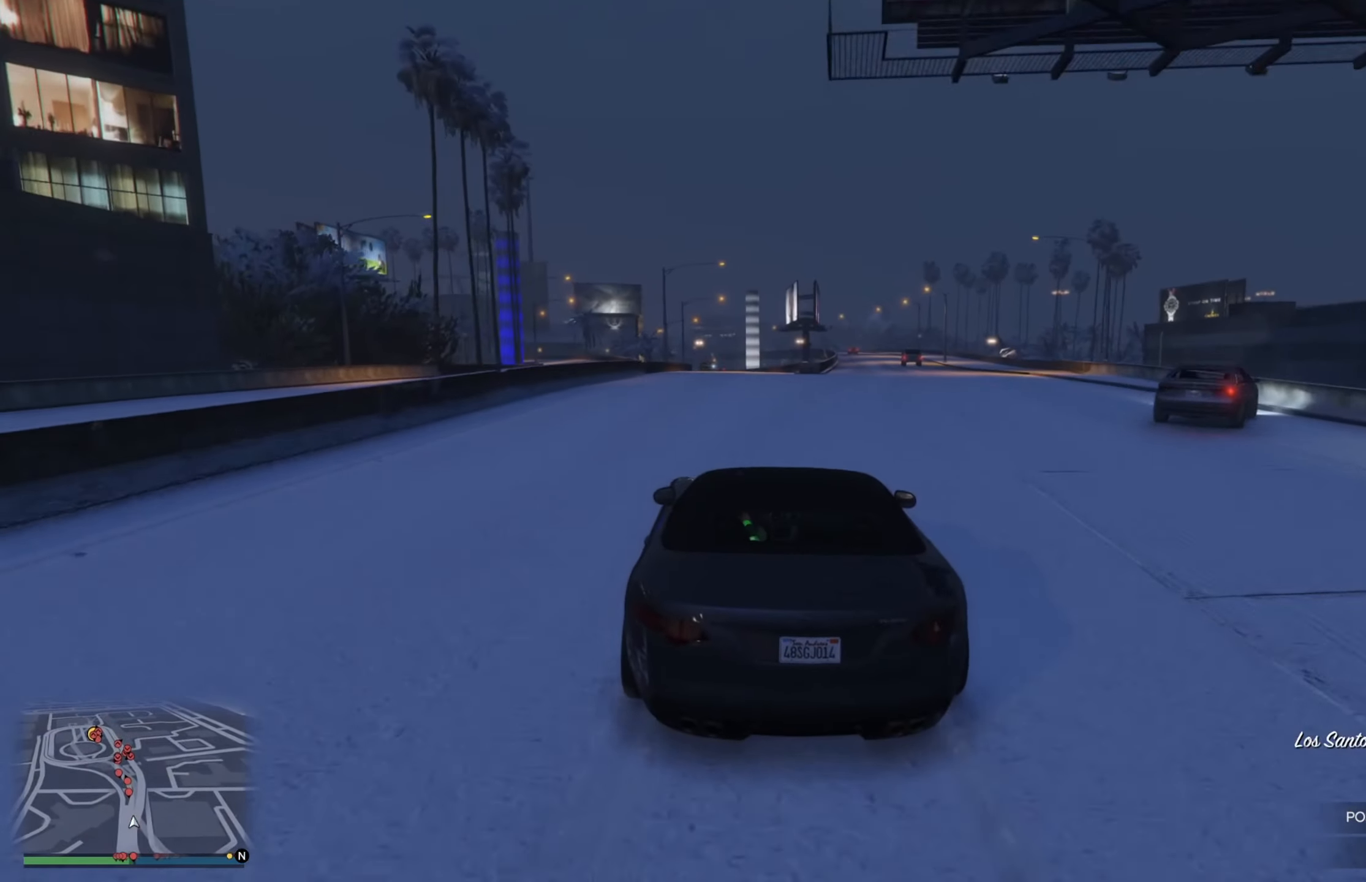
{"buttons": ["R2"], "left_stick": "center", "right_stick": "center", "events": [[33, "left_stick", "center"], [317, "left_stick", "right"], [400, "left_stick", "center"]]}
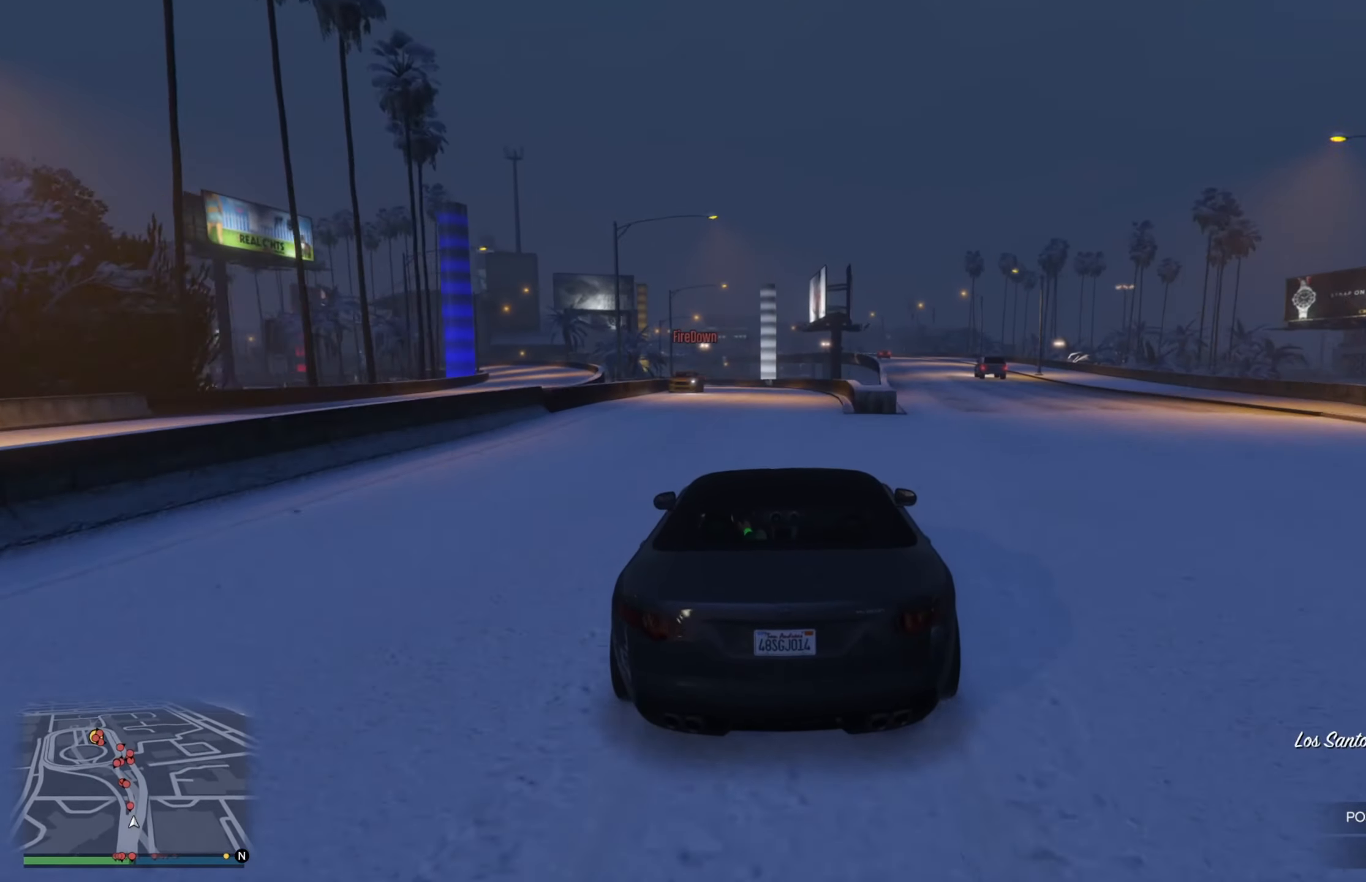
{"buttons": ["R2"], "left_stick": "center", "right_stick": "center", "events": [[367, "left_stick", "left"], [500, "left_stick", "center"]]}
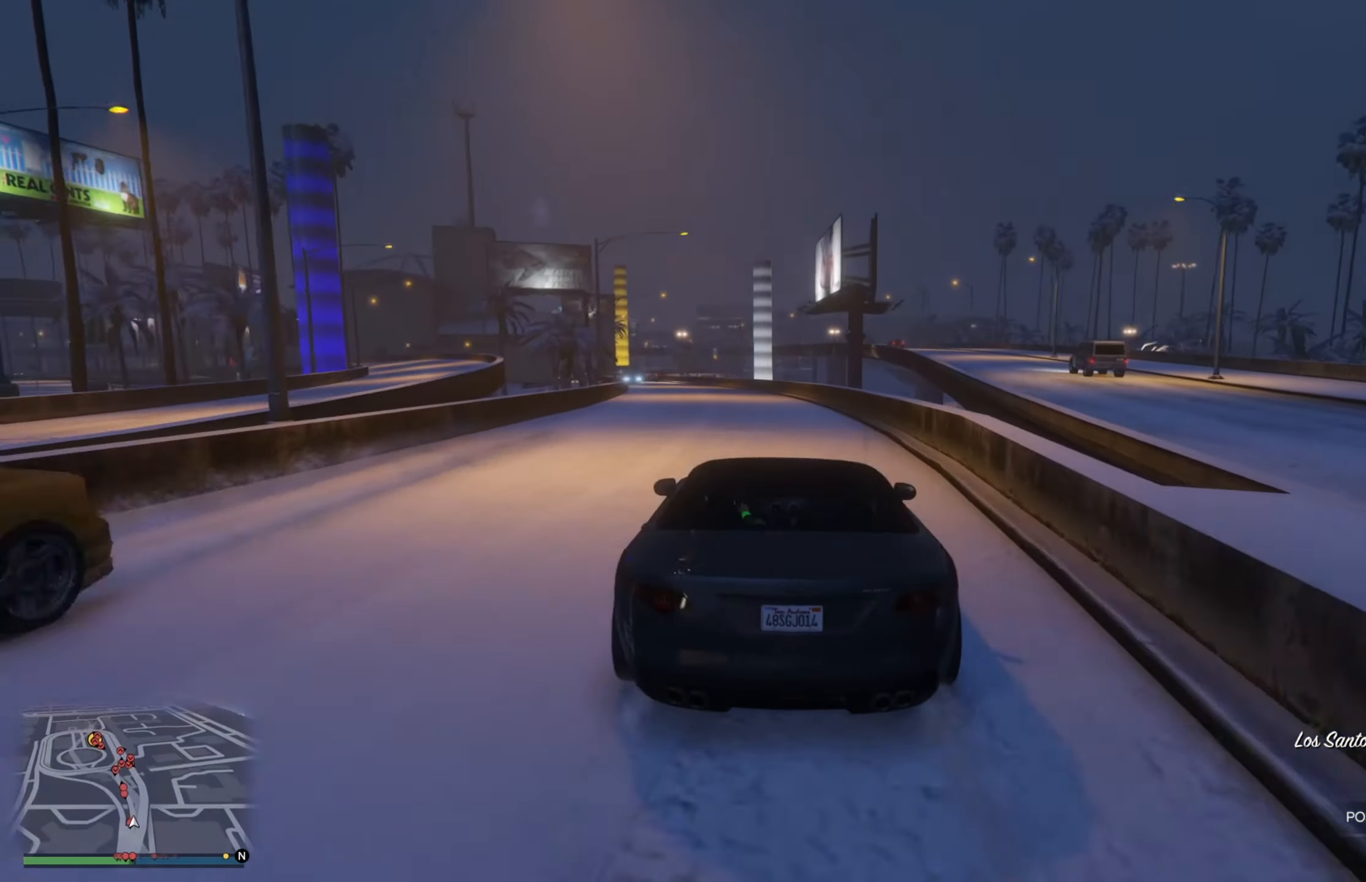
{"buttons": ["R2"], "left_stick": "left", "right_stick": "center", "events": [[217, "left_stick", "up-left"], [333, "left_stick", "center"], [450, "left_stick", "left"]]}
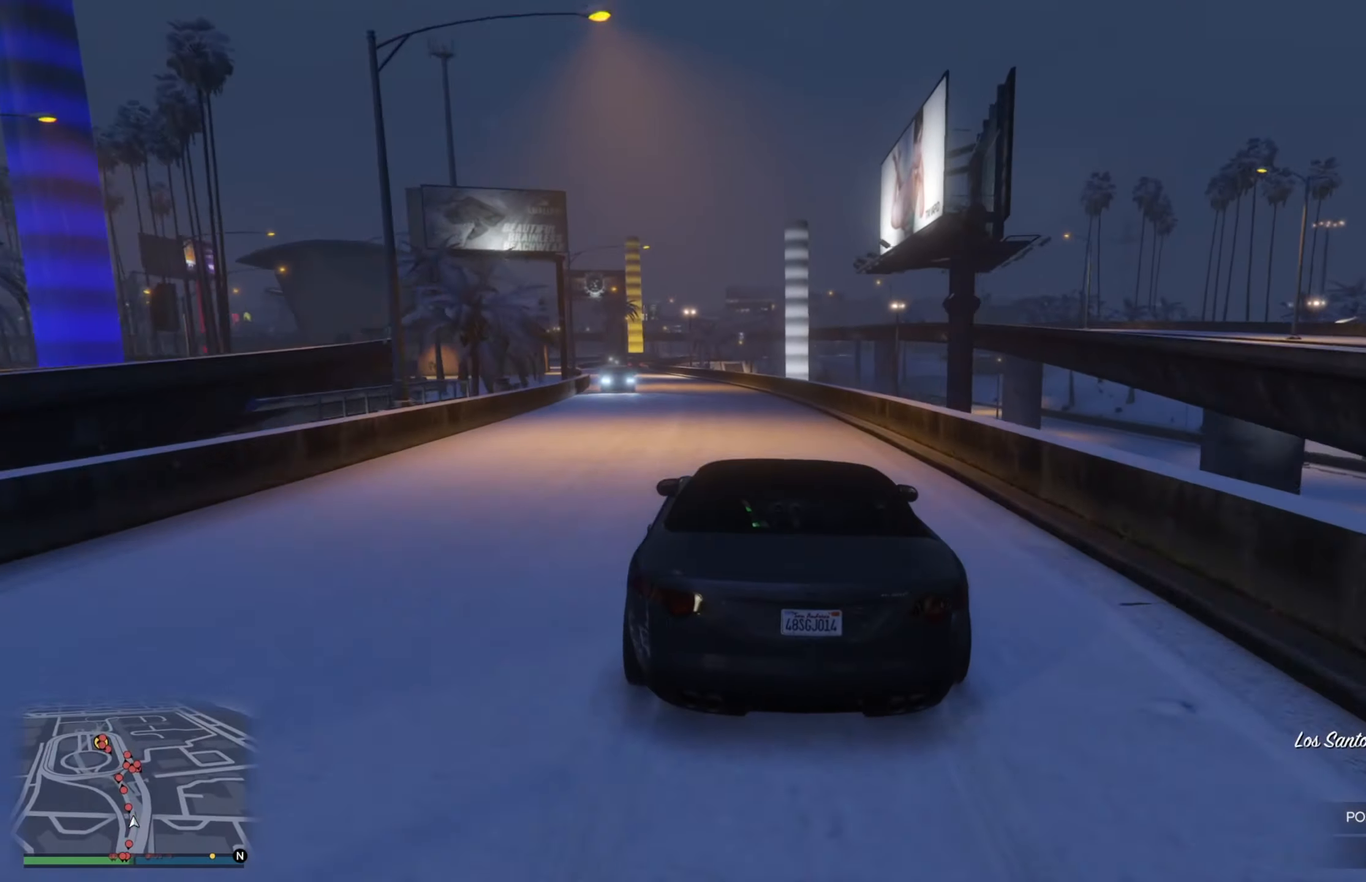
{"buttons": ["R2"], "left_stick": "center", "right_stick": "center", "events": [[383, "left_stick", "center"]]}
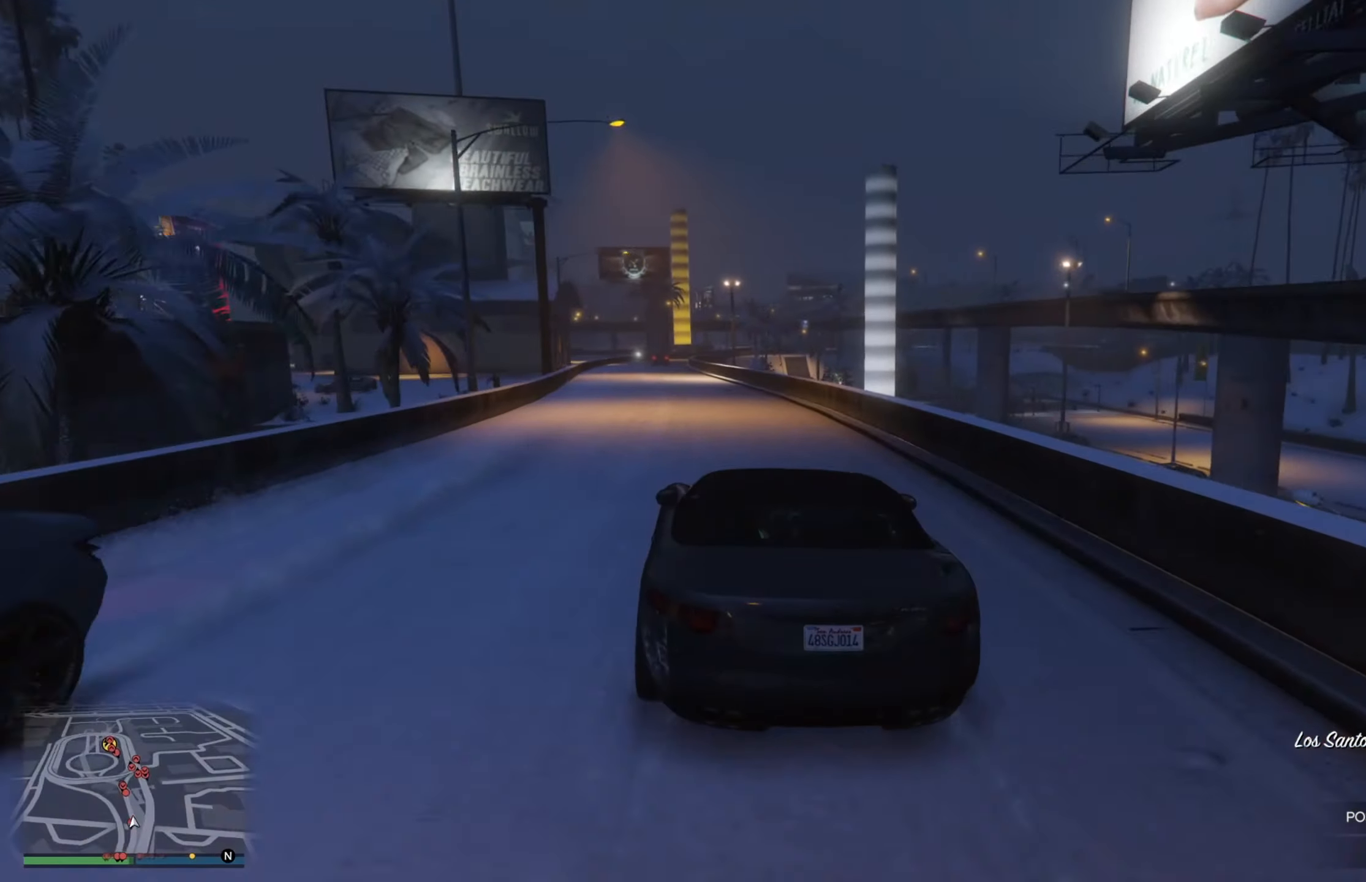
{"buttons": ["R2"], "left_stick": "up-left", "right_stick": "center", "events": [[50, "left_stick", "left"], [200, "left_stick", "center"], [433, "left_stick", "left"], [483, "left_stick", "up-left"]]}
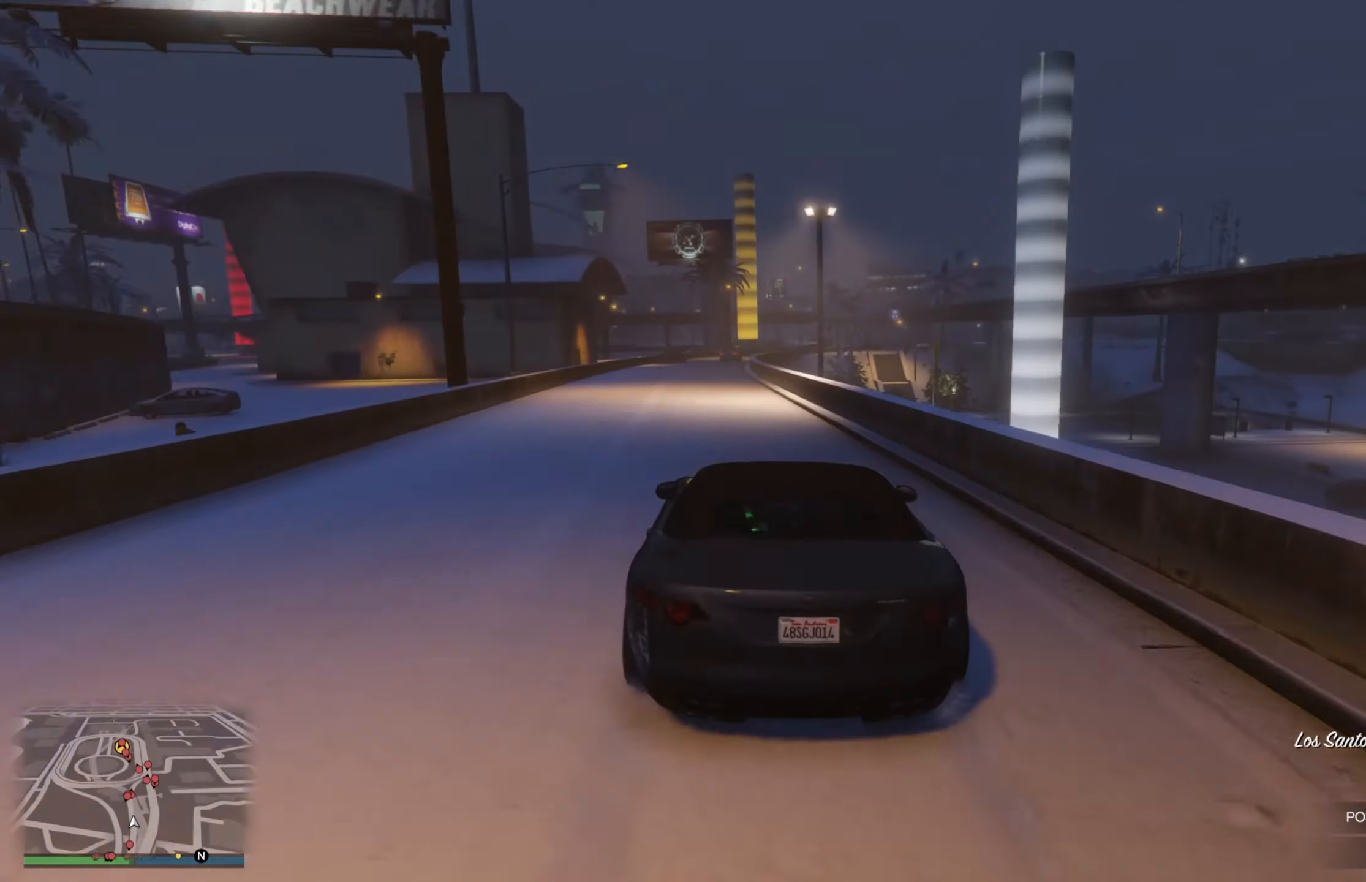
{"buttons": ["R2"], "left_stick": "center", "right_stick": "center", "events": [[83, "left_stick", "center"], [267, "left_stick", "left"], [450, "left_stick", "center"]]}
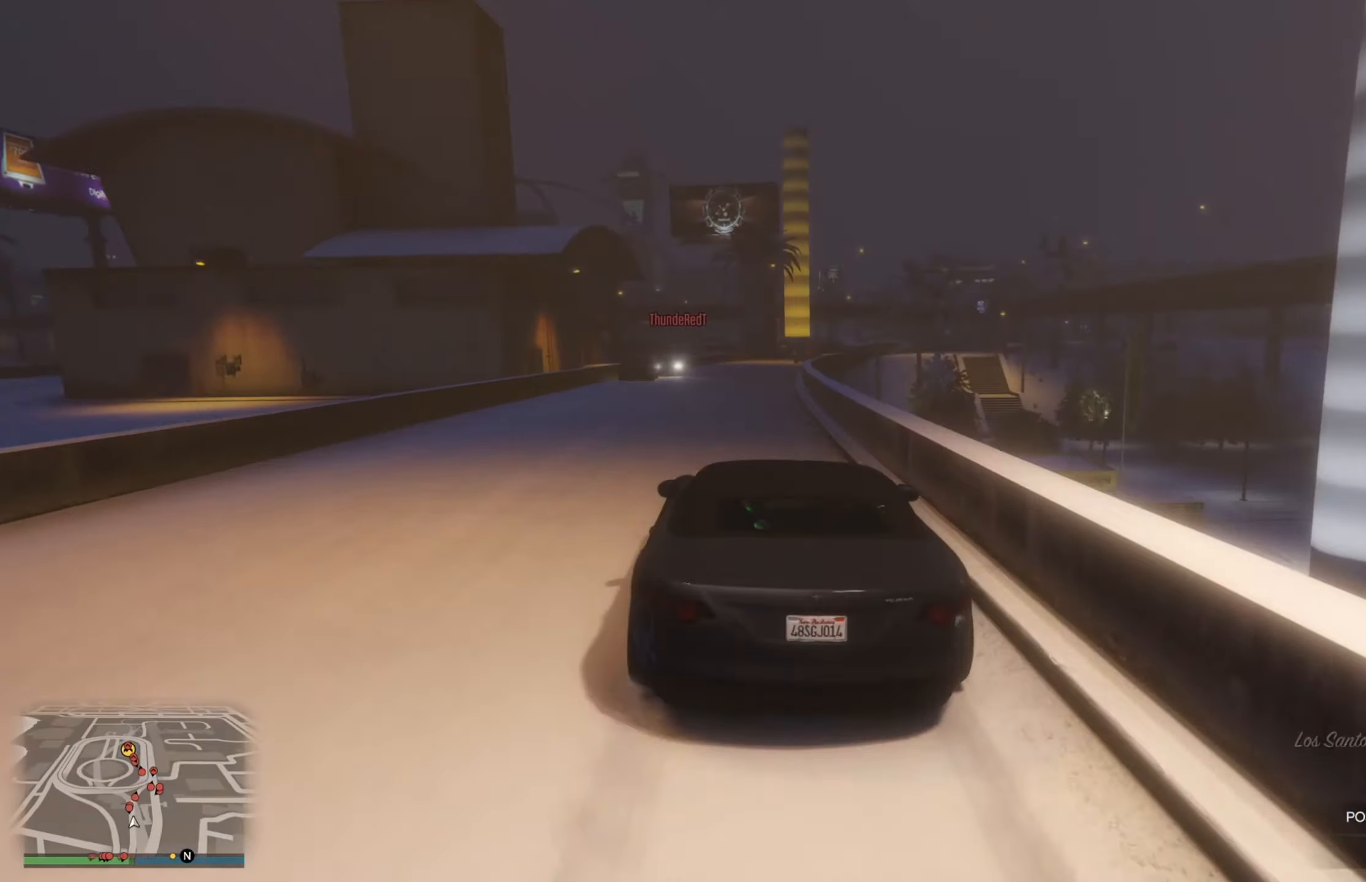
{"buttons": [], "left_stick": "center", "right_stick": "center", "events": [[200, "left_stick", "right"], [250, "left_stick", "down-right"], [400, "R2", "up"], [450, "left_stick", "center"]]}
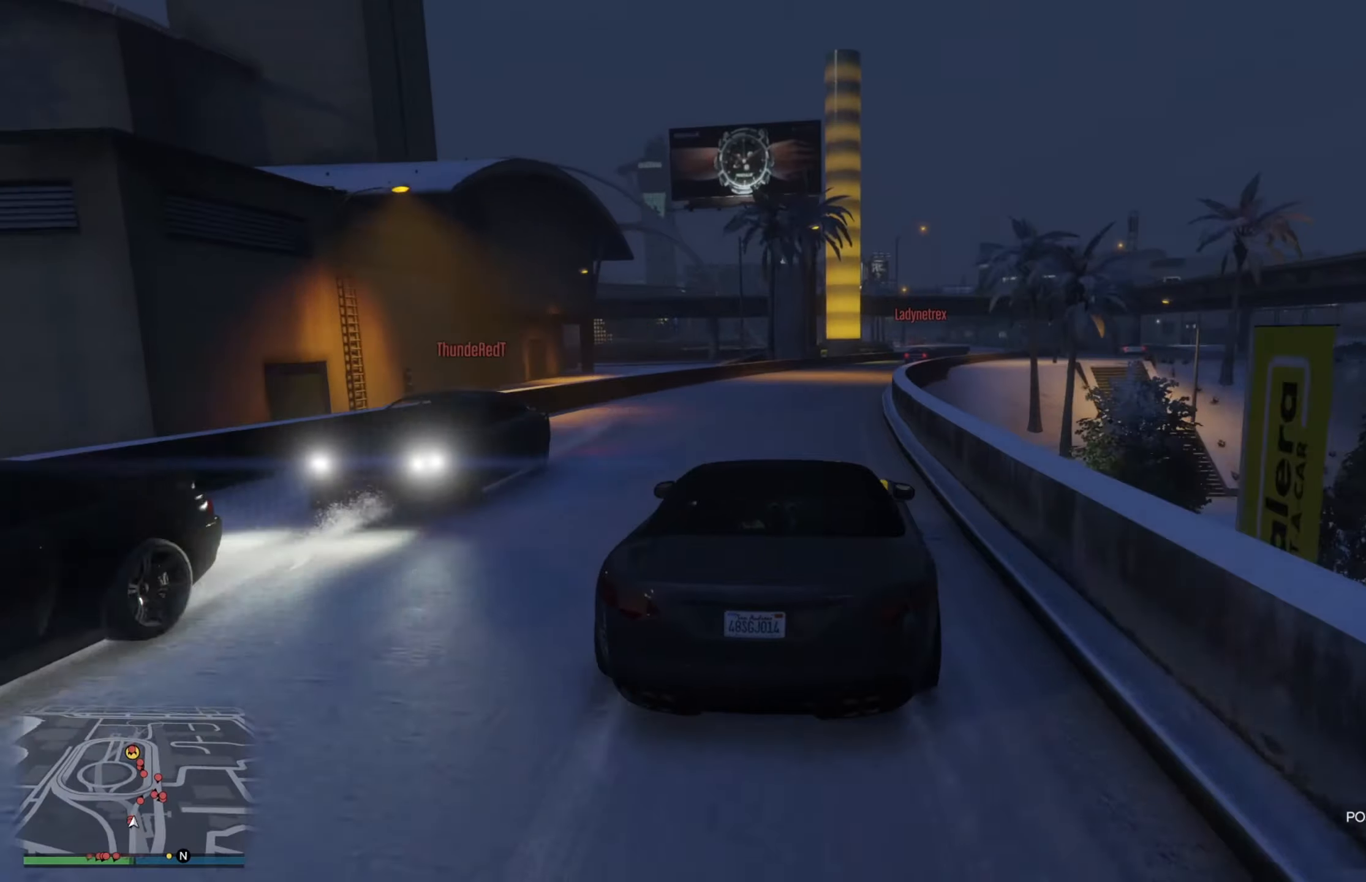
{"buttons": ["L2"], "left_stick": "down-right", "right_stick": "center", "events": [[134, "L2", "down"], [384, "L2", "up"], [467, "L2", "down"], [467, "left_stick", "down-right"]]}
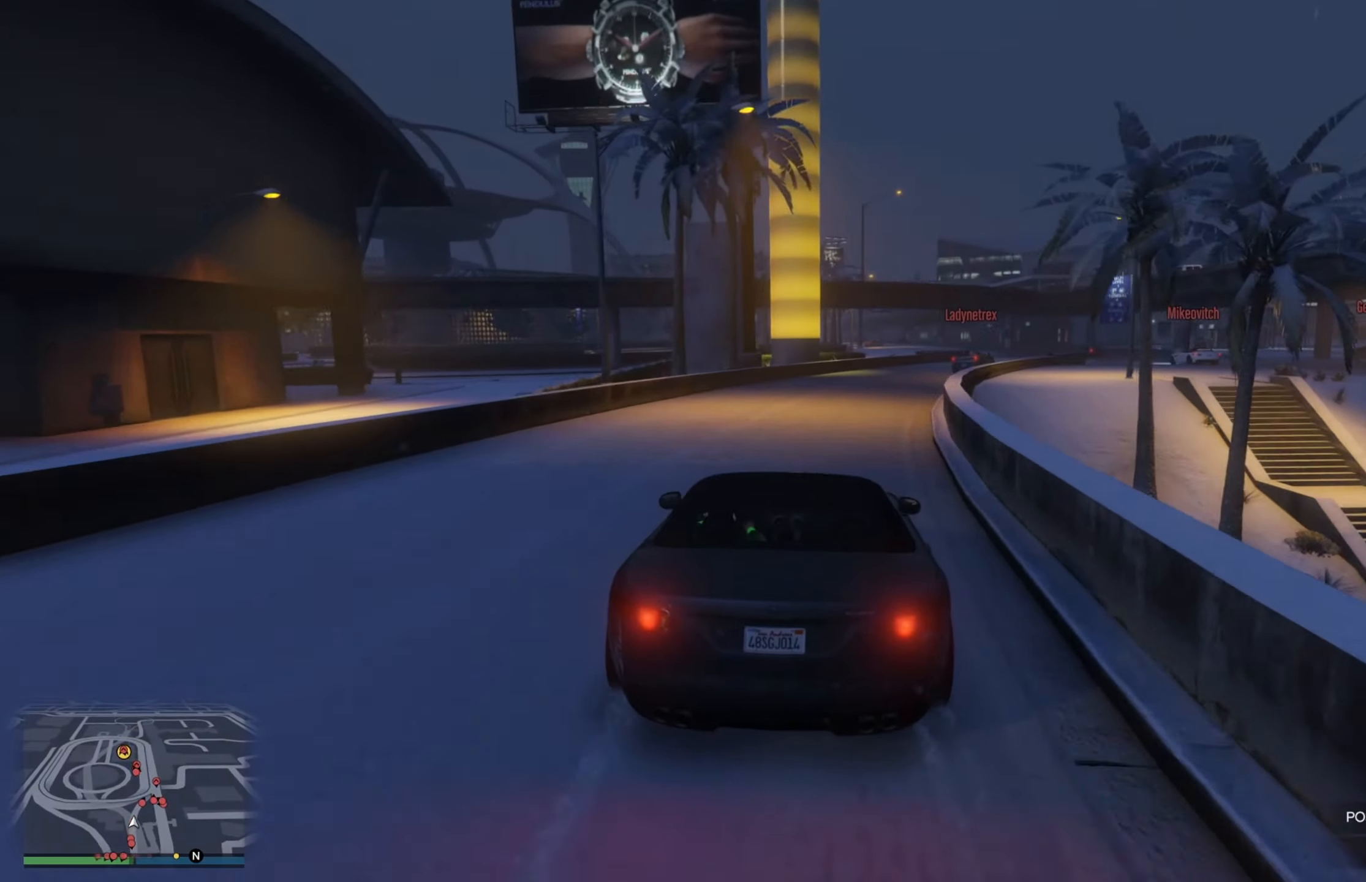
{"buttons": [], "left_stick": "center", "right_stick": "center", "events": [[150, "L2", "up"], [234, "left_stick", "center"], [367, "L2", "down"], [434, "L2", "up"]]}